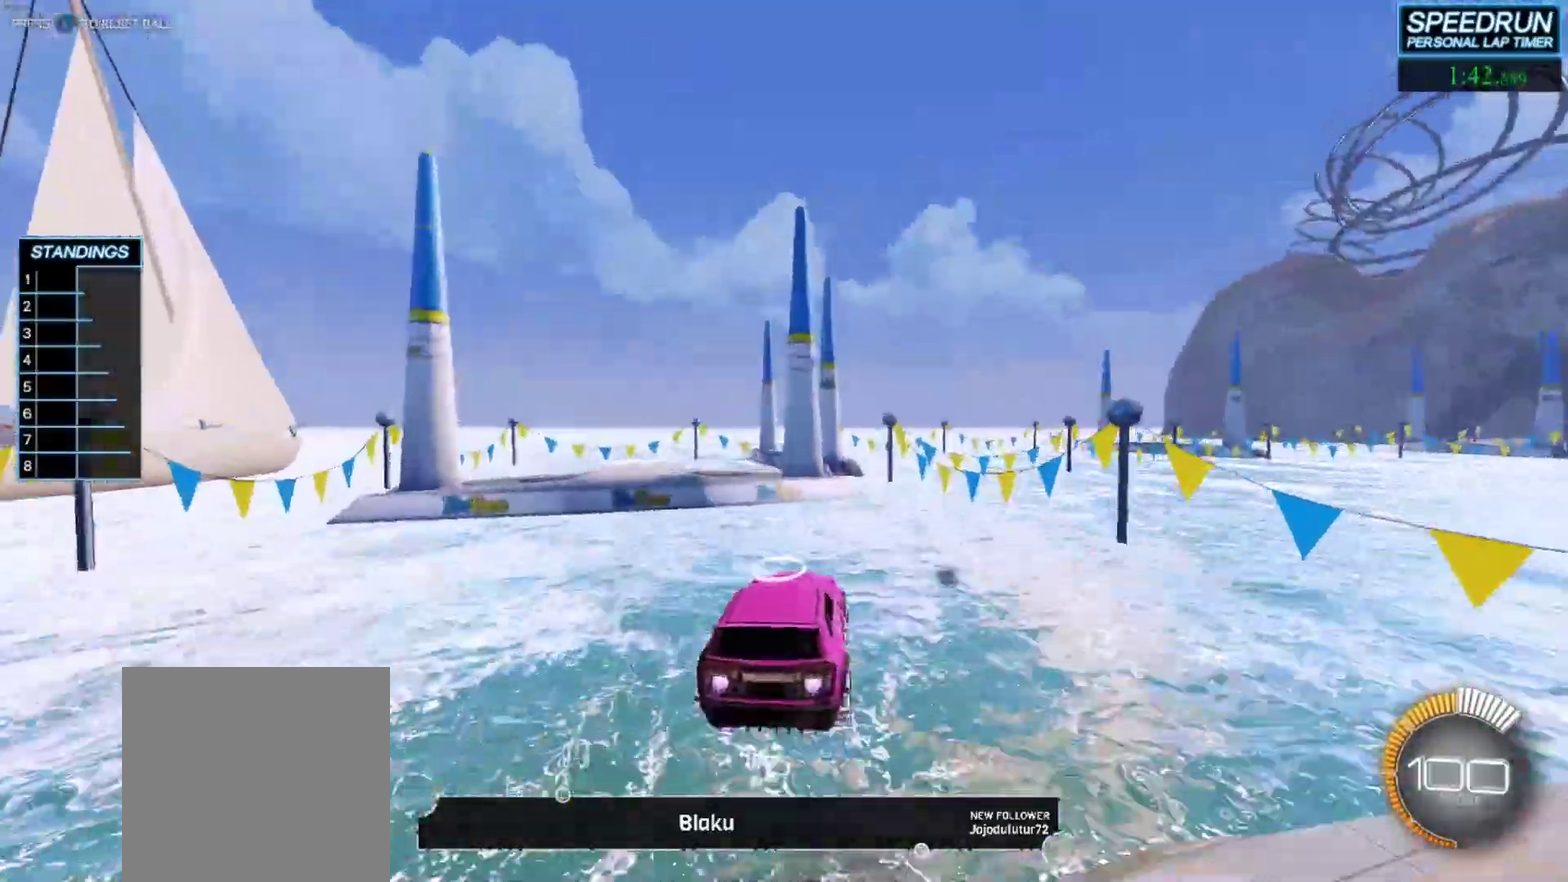
Gameplay with a controller (Xbox layout); each line is a JSON object with the inputs held at the frame after it. "events" lists button and stick changes between this image and that frame as [ms after this image, input, new state], when the widget could be followed in between. Not read: R3 right_stick.
{"buttons": ["B"], "left_stick": "up-right", "events": [[33, "A", "up"], [133, "left_stick", "left"], [183, "left_stick", "down-left"], [200, "B", "up"], [333, "left_stick", "down"], [383, "B", "down"], [400, "left_stick", "center"], [483, "left_stick", "up-right"]]}
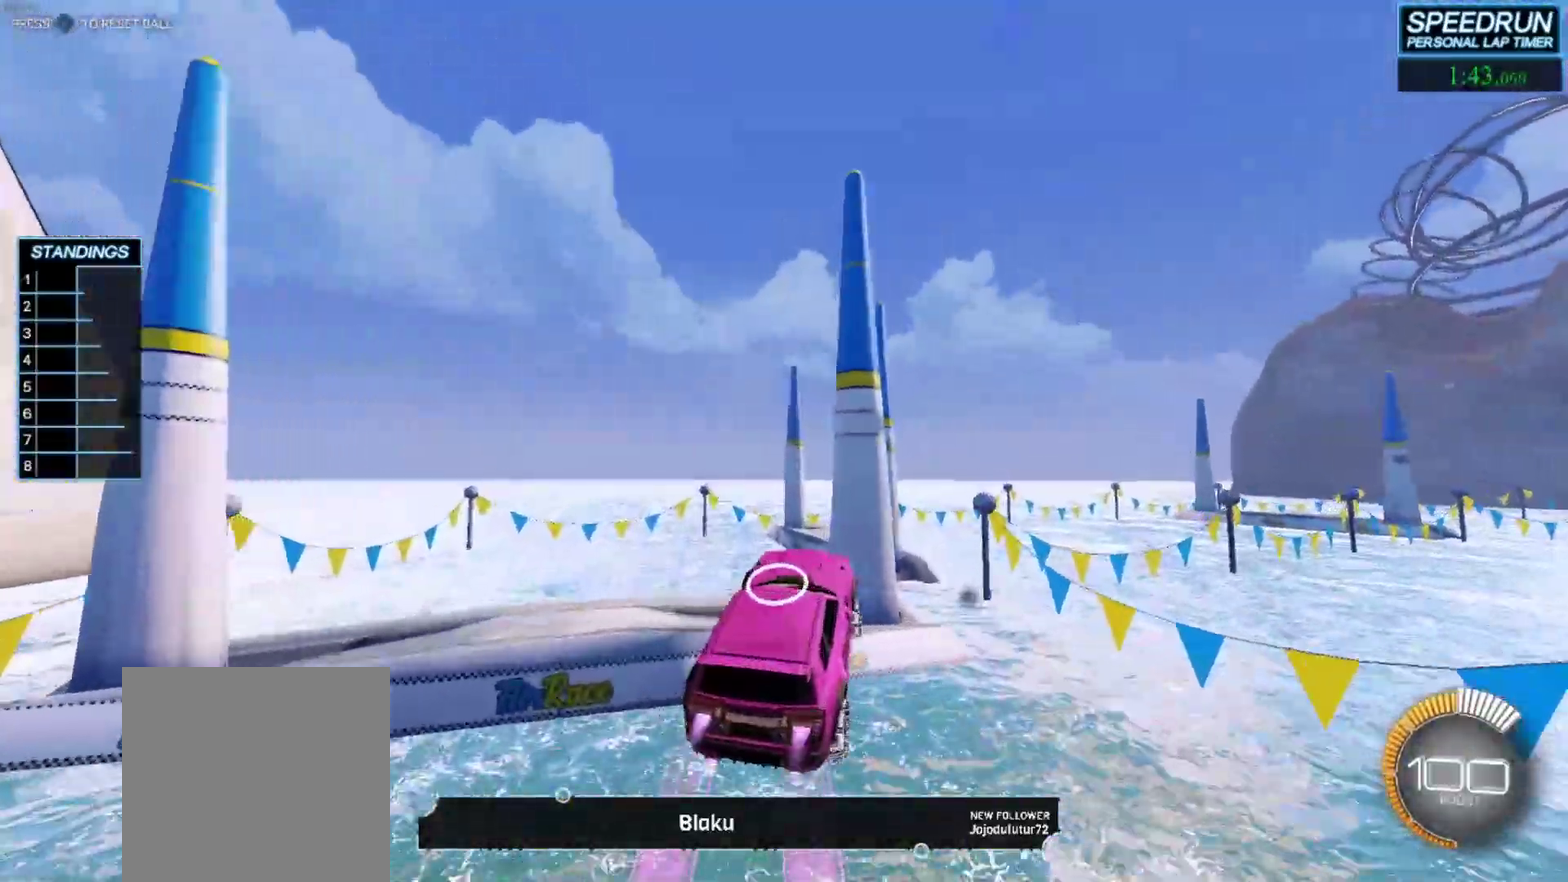
{"buttons": ["B"], "left_stick": "center", "events": [[83, "left_stick", "up"], [133, "left_stick", "center"], [300, "left_stick", "up"], [483, "left_stick", "center"]]}
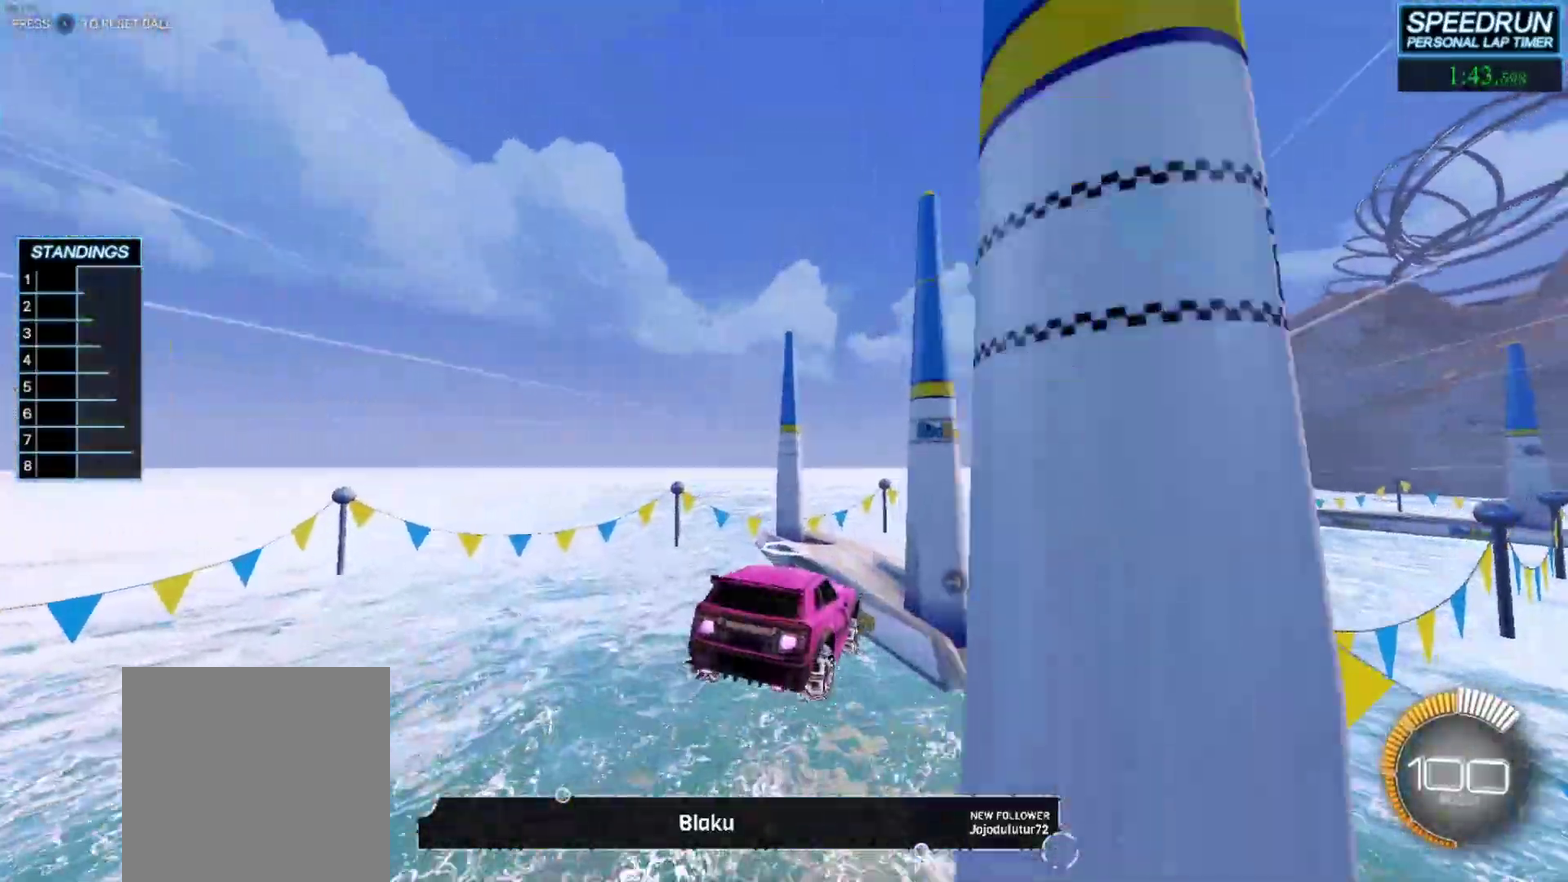
{"buttons": ["B"], "left_stick": "left"}
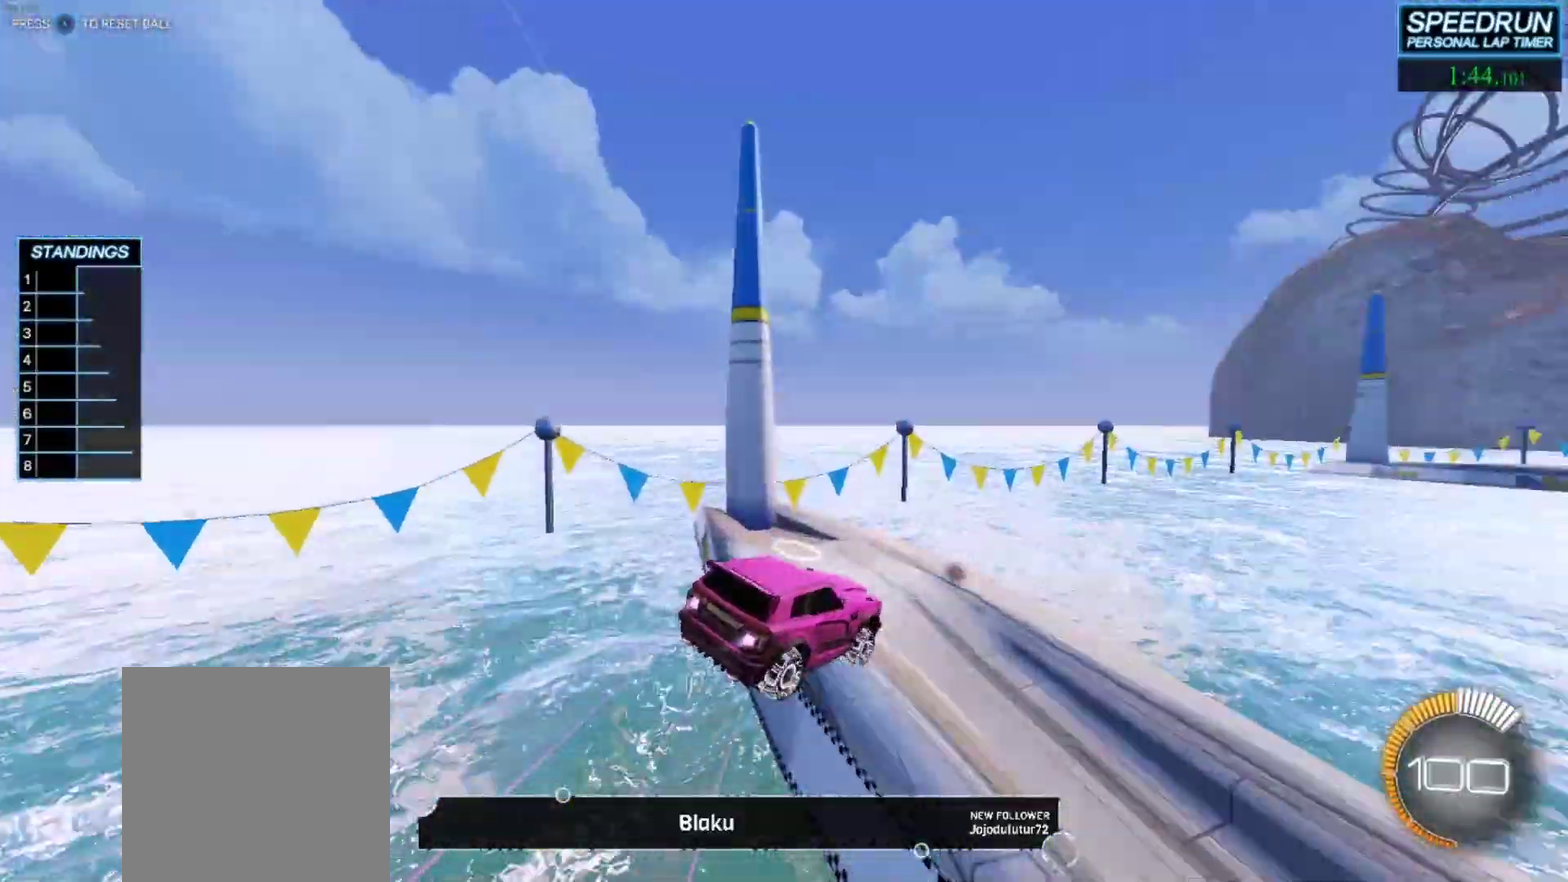
{"buttons": ["B"], "left_stick": "down-right"}
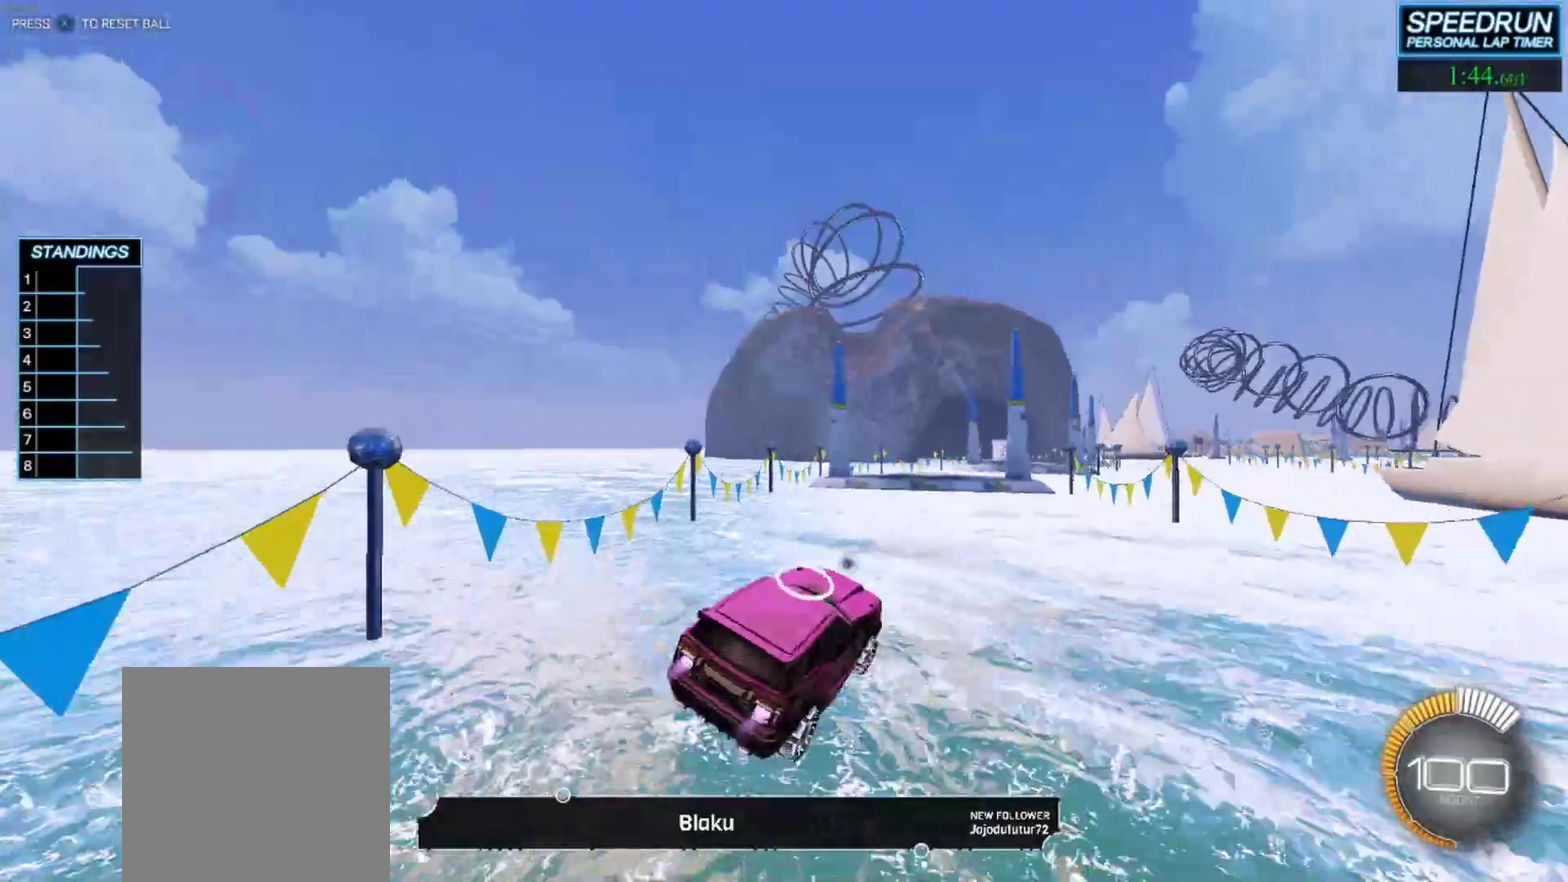
{"buttons": ["B", "L1"], "left_stick": "down", "events": [[167, "L1", "down"], [200, "left_stick", "up-left"], [233, "A", "down"], [367, "A", "up"], [367, "left_stick", "down"]]}
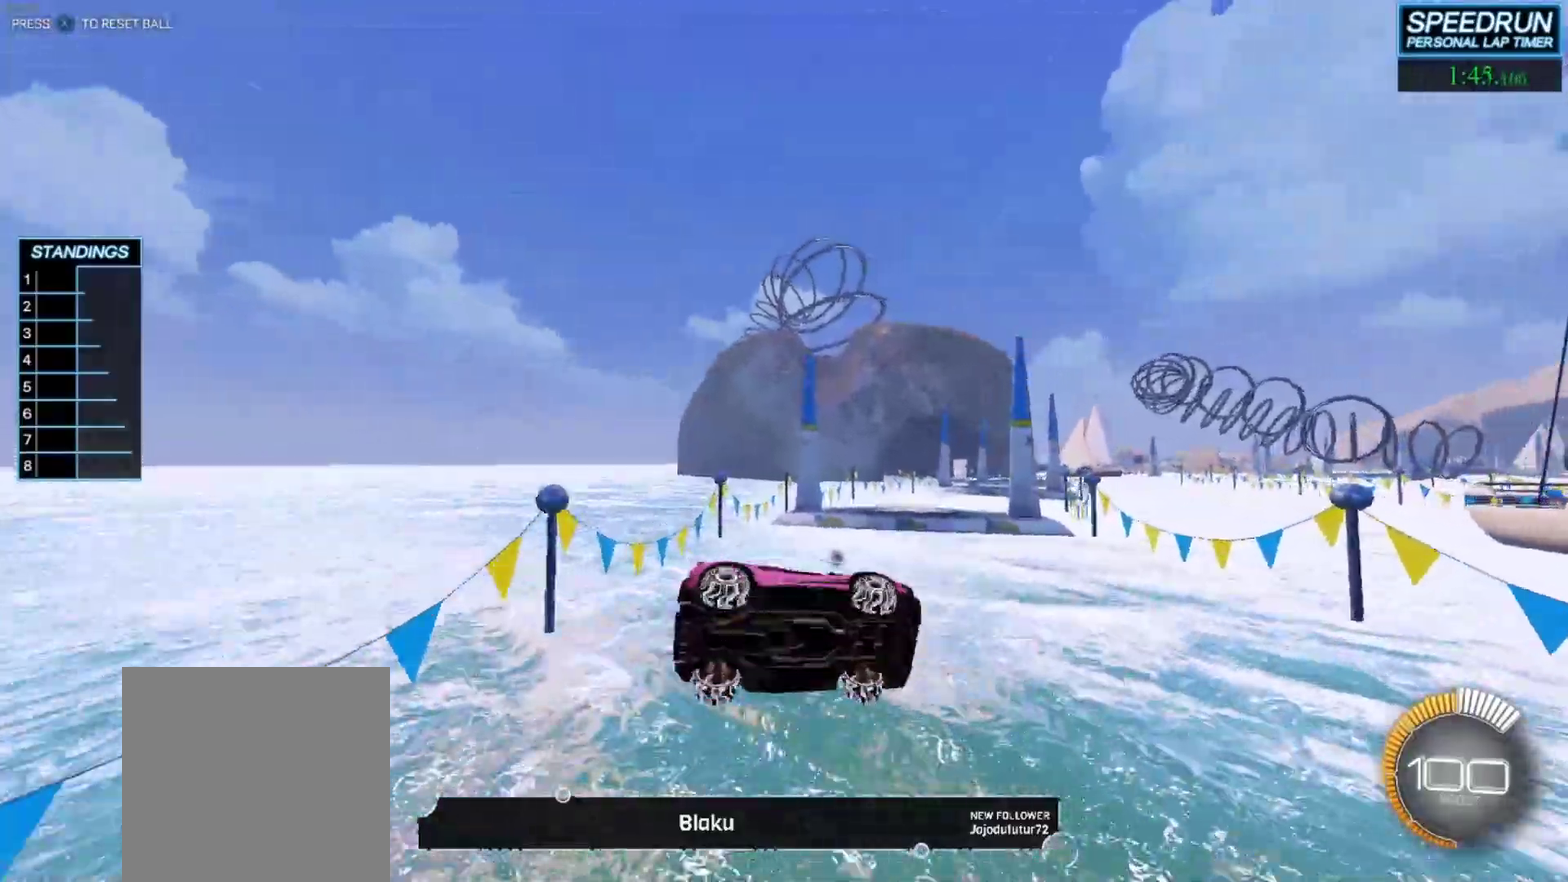
{"buttons": ["B"], "left_stick": "down", "events": [[17, "left_stick", "down-right"], [167, "left_stick", "up-left"], [283, "left_stick", "left"], [350, "left_stick", "down"], [467, "L1", "up"]]}
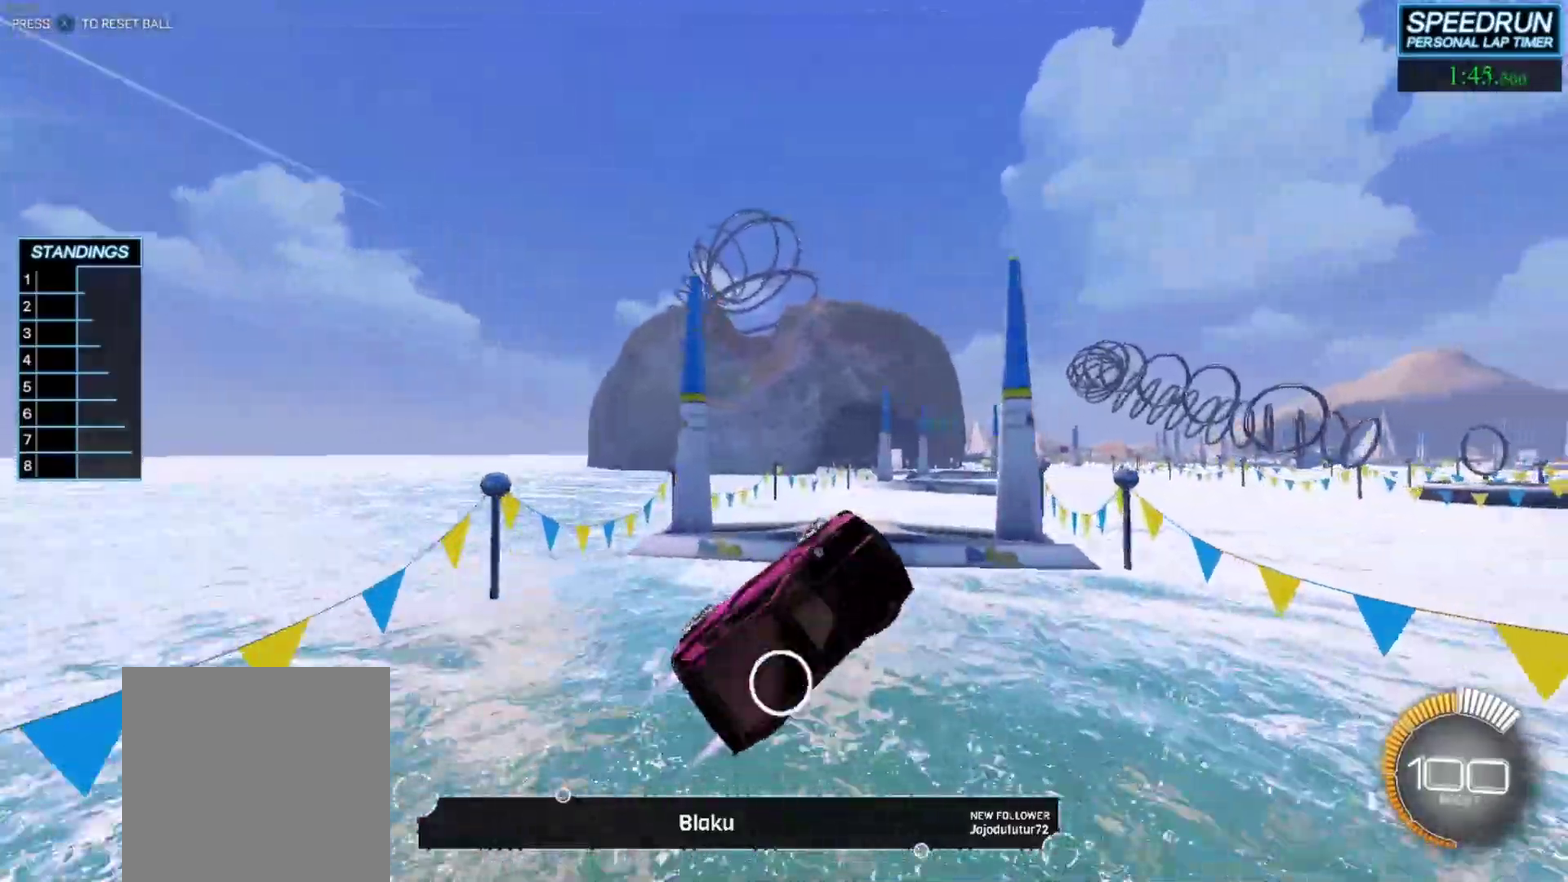
{"buttons": ["B"], "left_stick": "center", "events": [[33, "left_stick", "center"], [300, "left_stick", "down"], [417, "left_stick", "left"], [500, "left_stick", "center"]]}
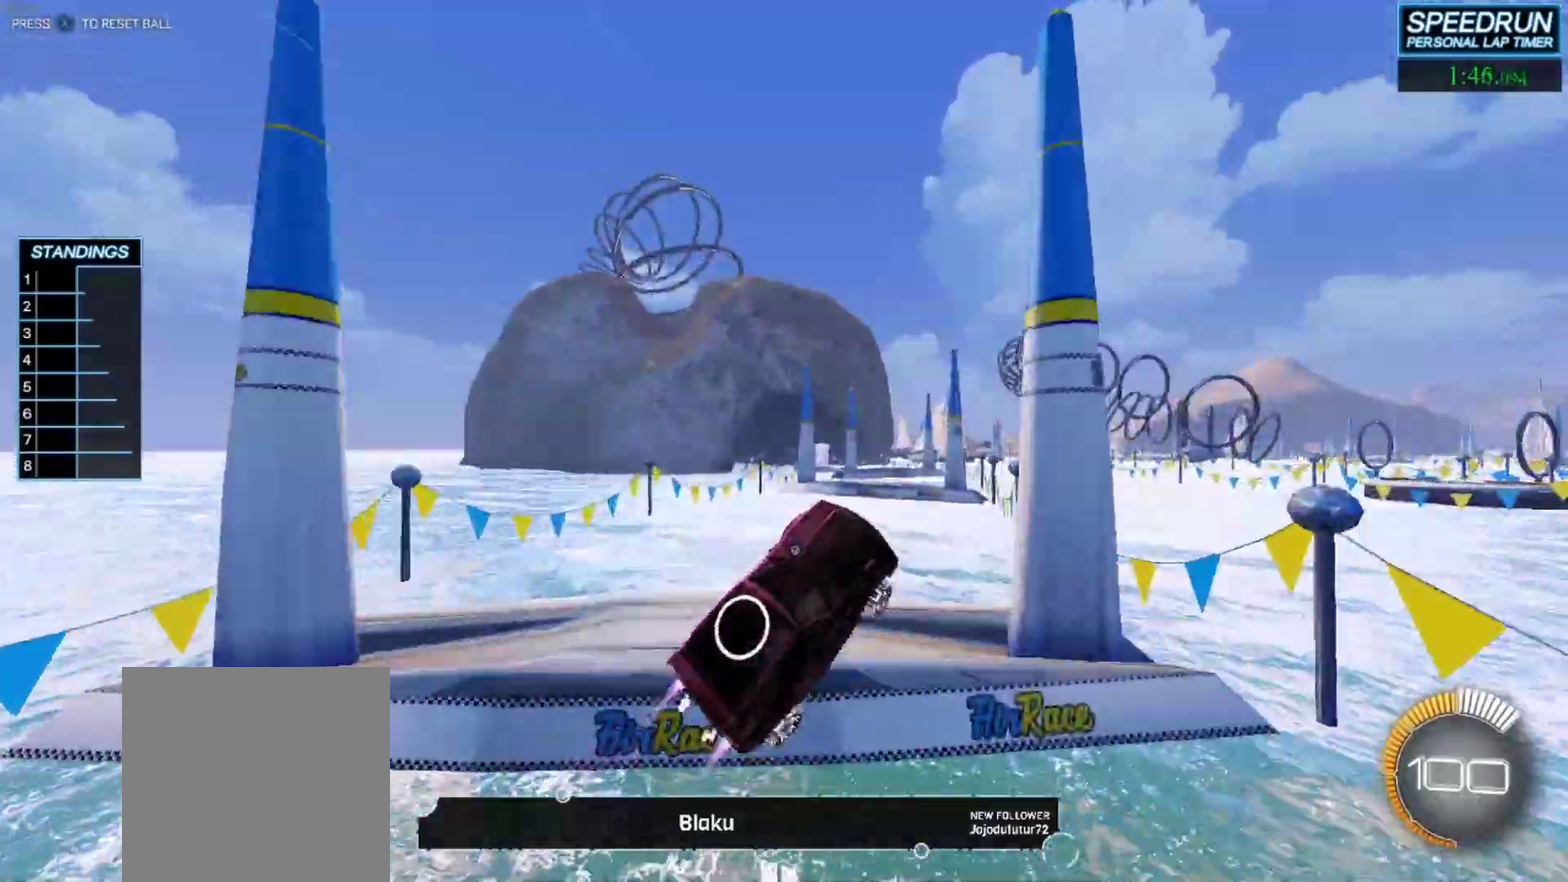
{"buttons": ["B"], "left_stick": "up-left", "events": [[500, "left_stick", "up-left"]]}
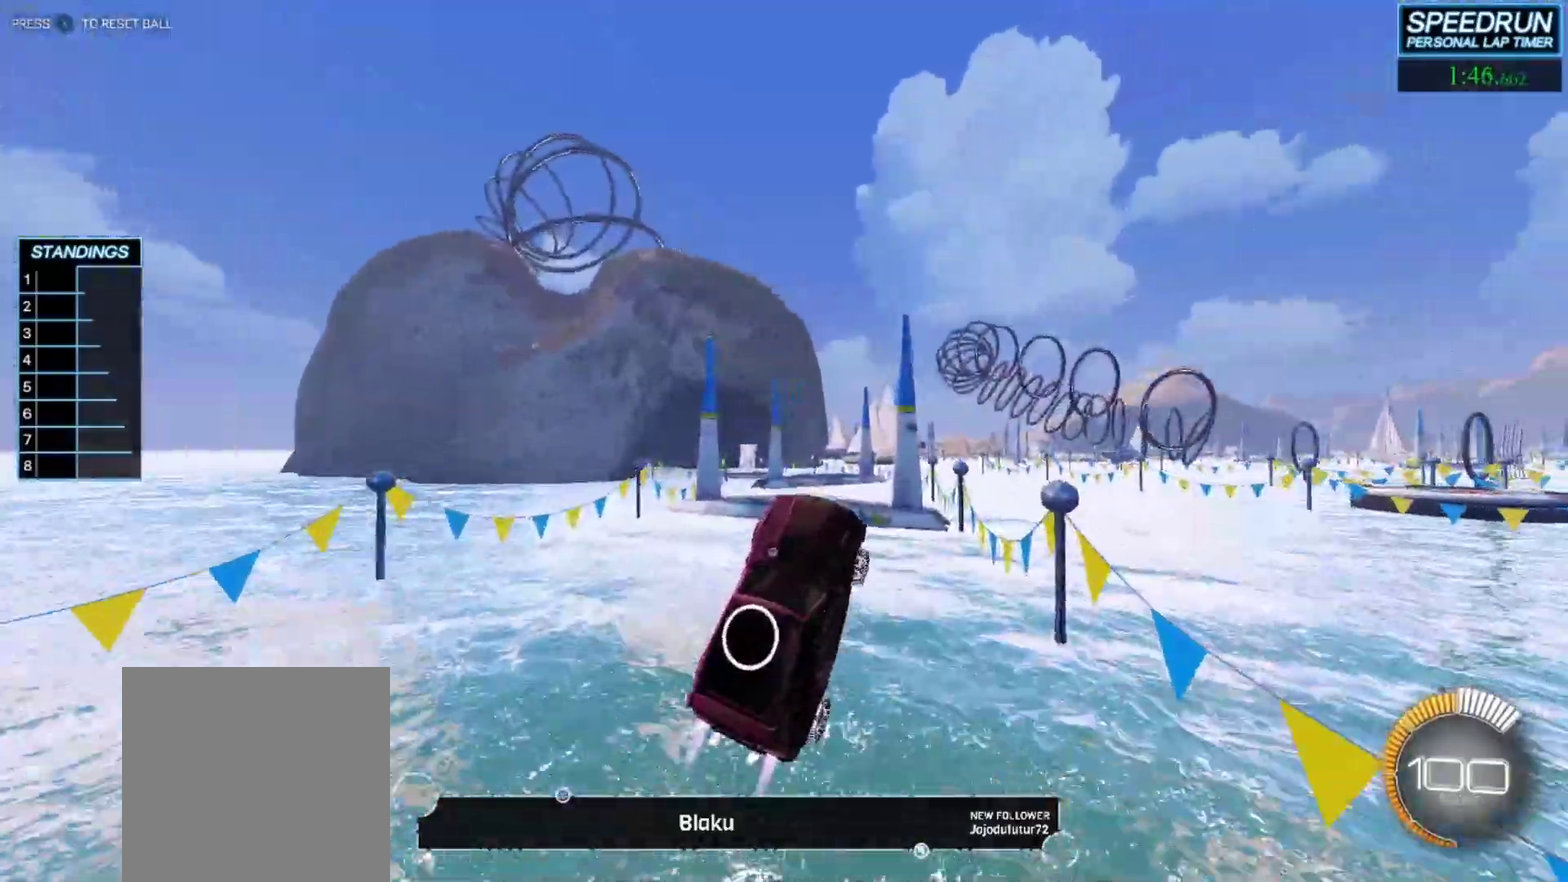
{"buttons": ["B", "R1"], "left_stick": "left", "events": [[167, "left_stick", "center"], [483, "R1", "down"], [500, "left_stick", "left"]]}
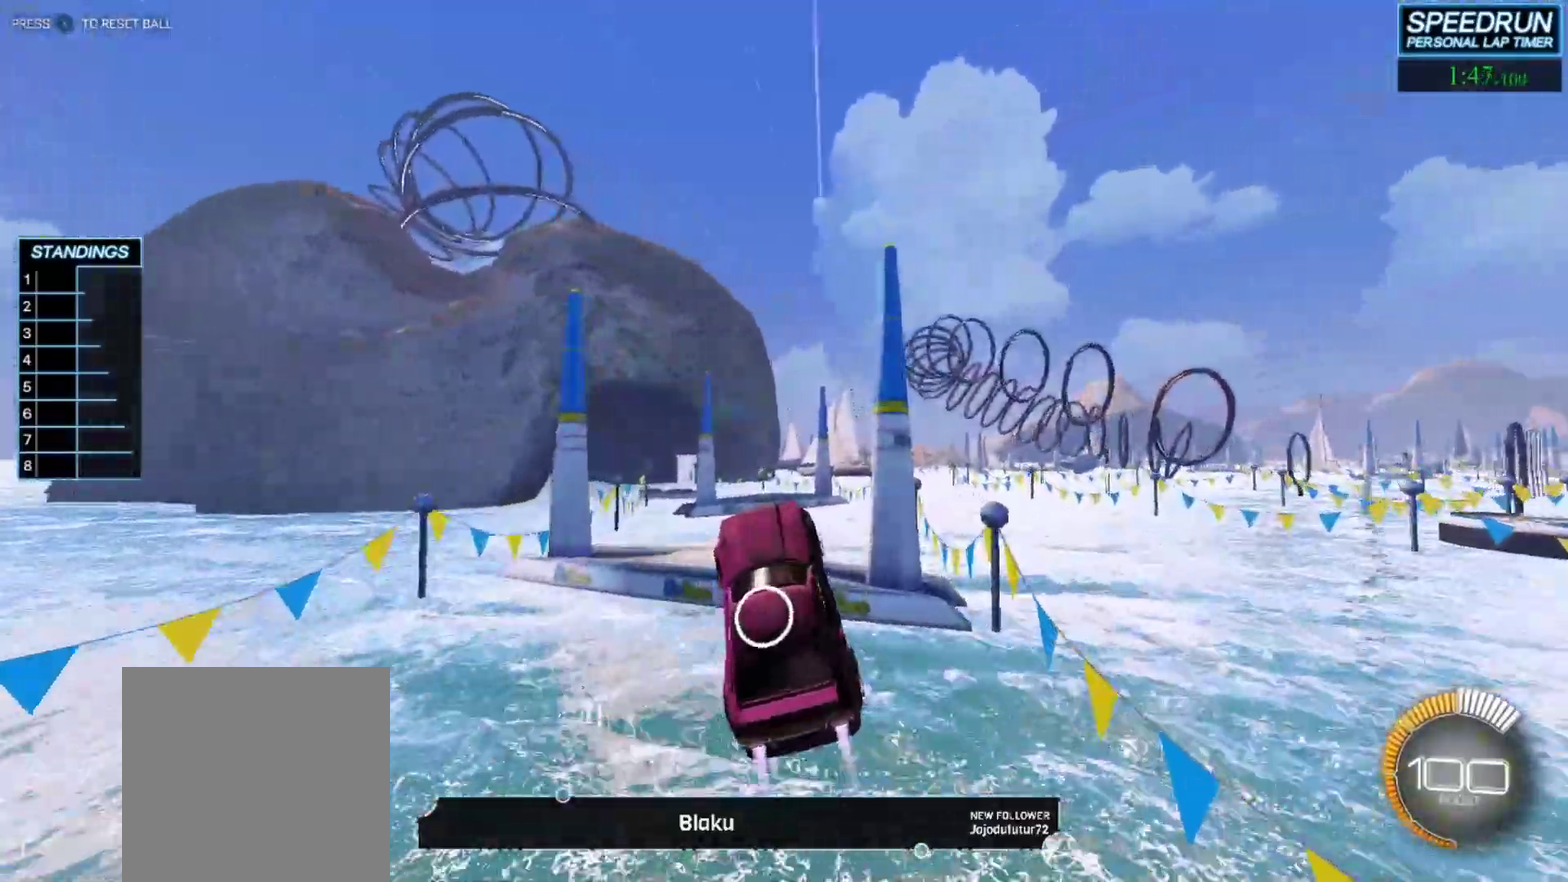
{"buttons": ["B"], "left_stick": "right", "events": [[83, "R1", "up"], [183, "left_stick", "center"], [417, "left_stick", "right"]]}
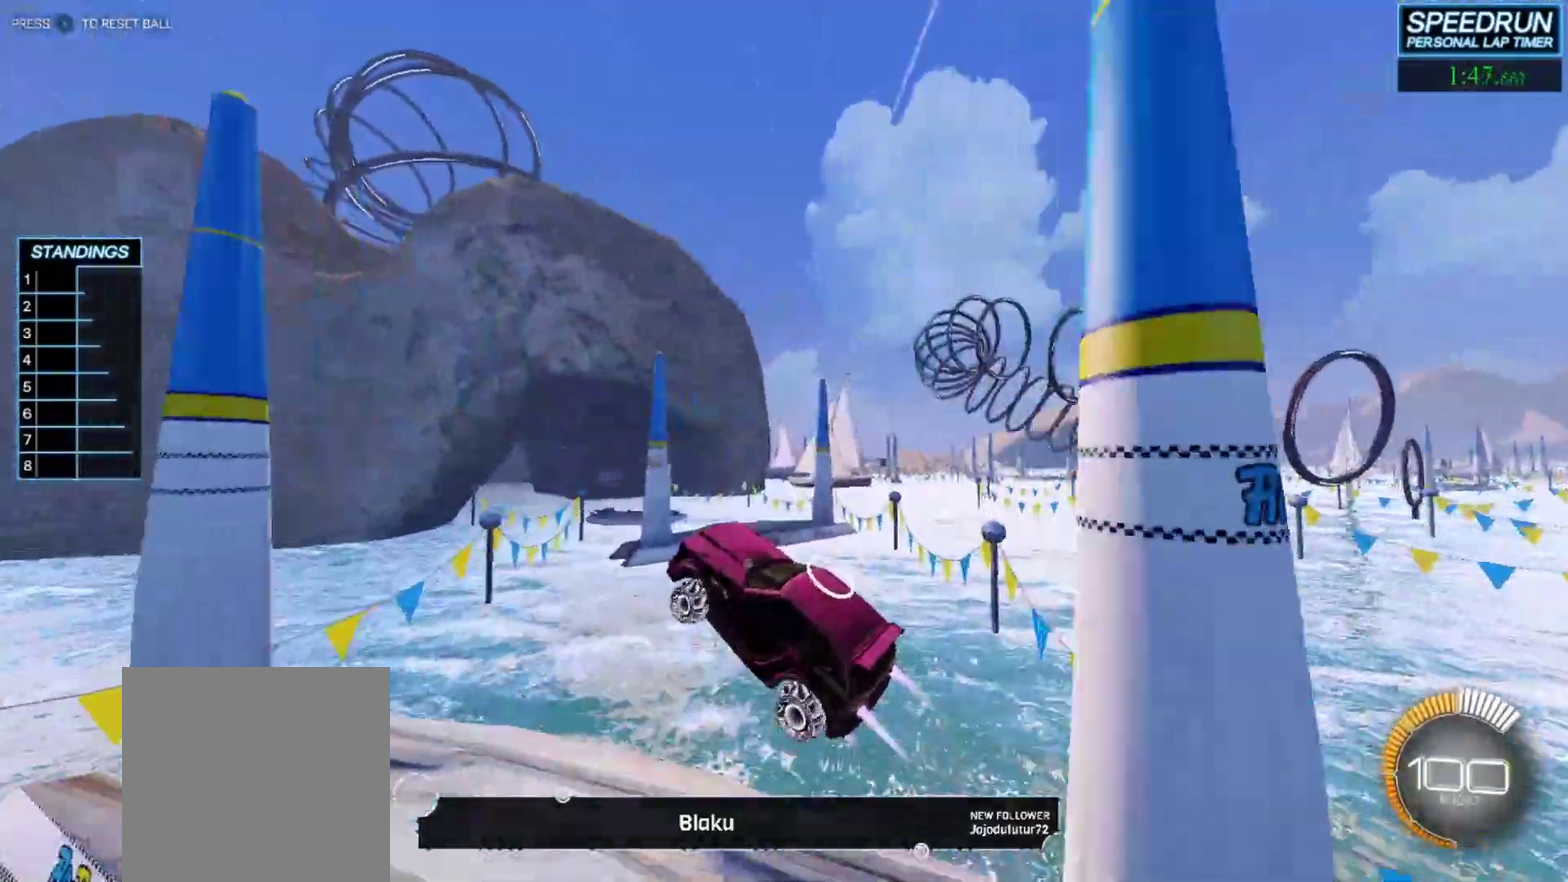
{"buttons": ["B"], "left_stick": "up", "events": [[17, "left_stick", "center"], [433, "left_stick", "up"]]}
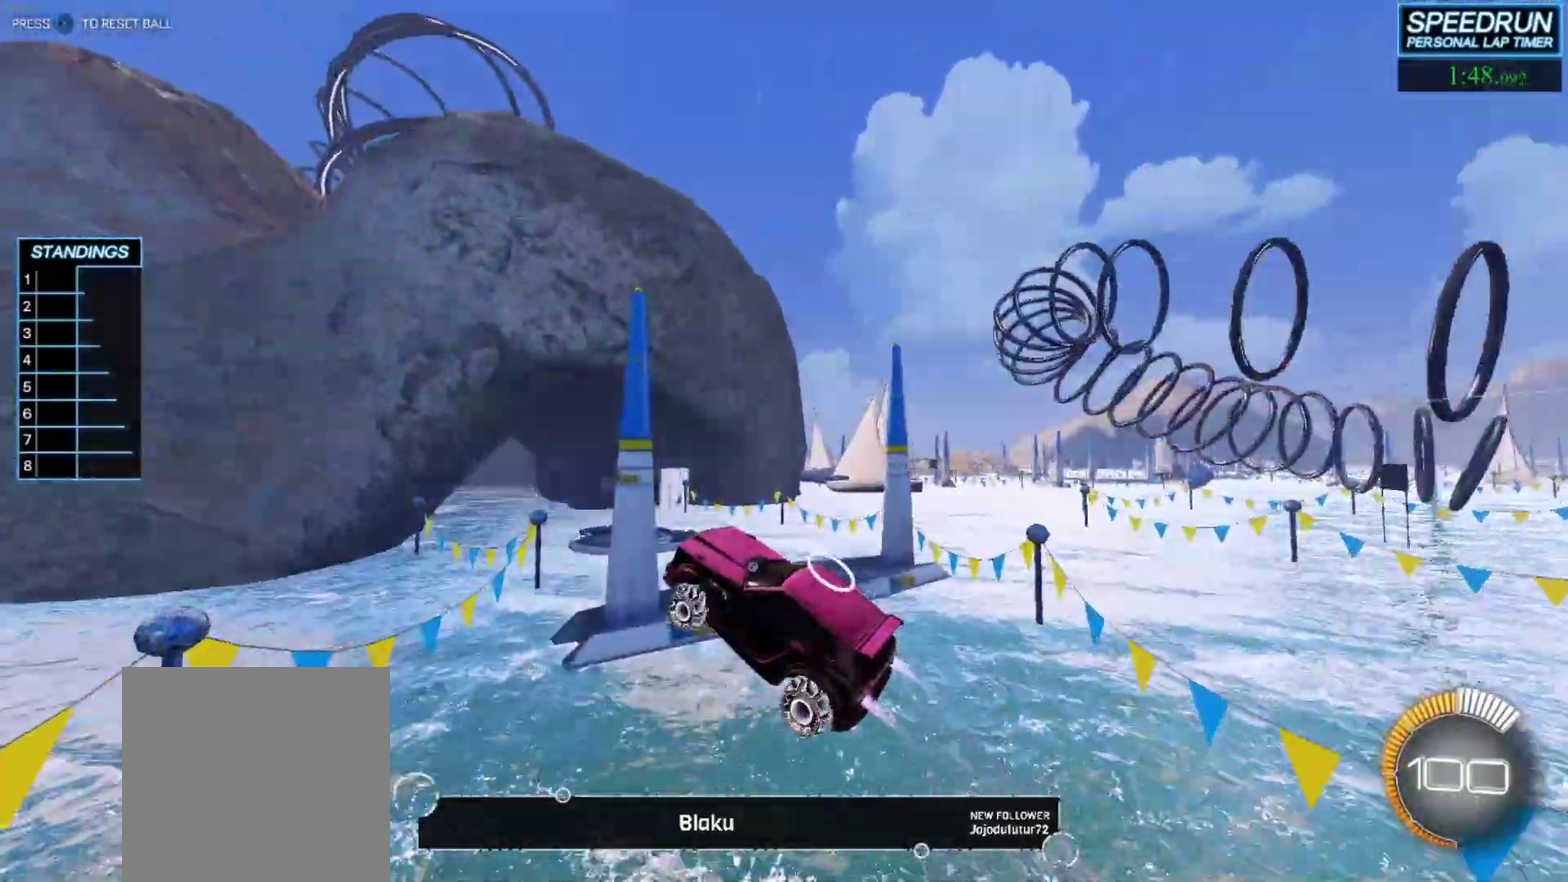
{"buttons": ["B"], "left_stick": "center", "events": [[50, "left_stick", "center"]]}
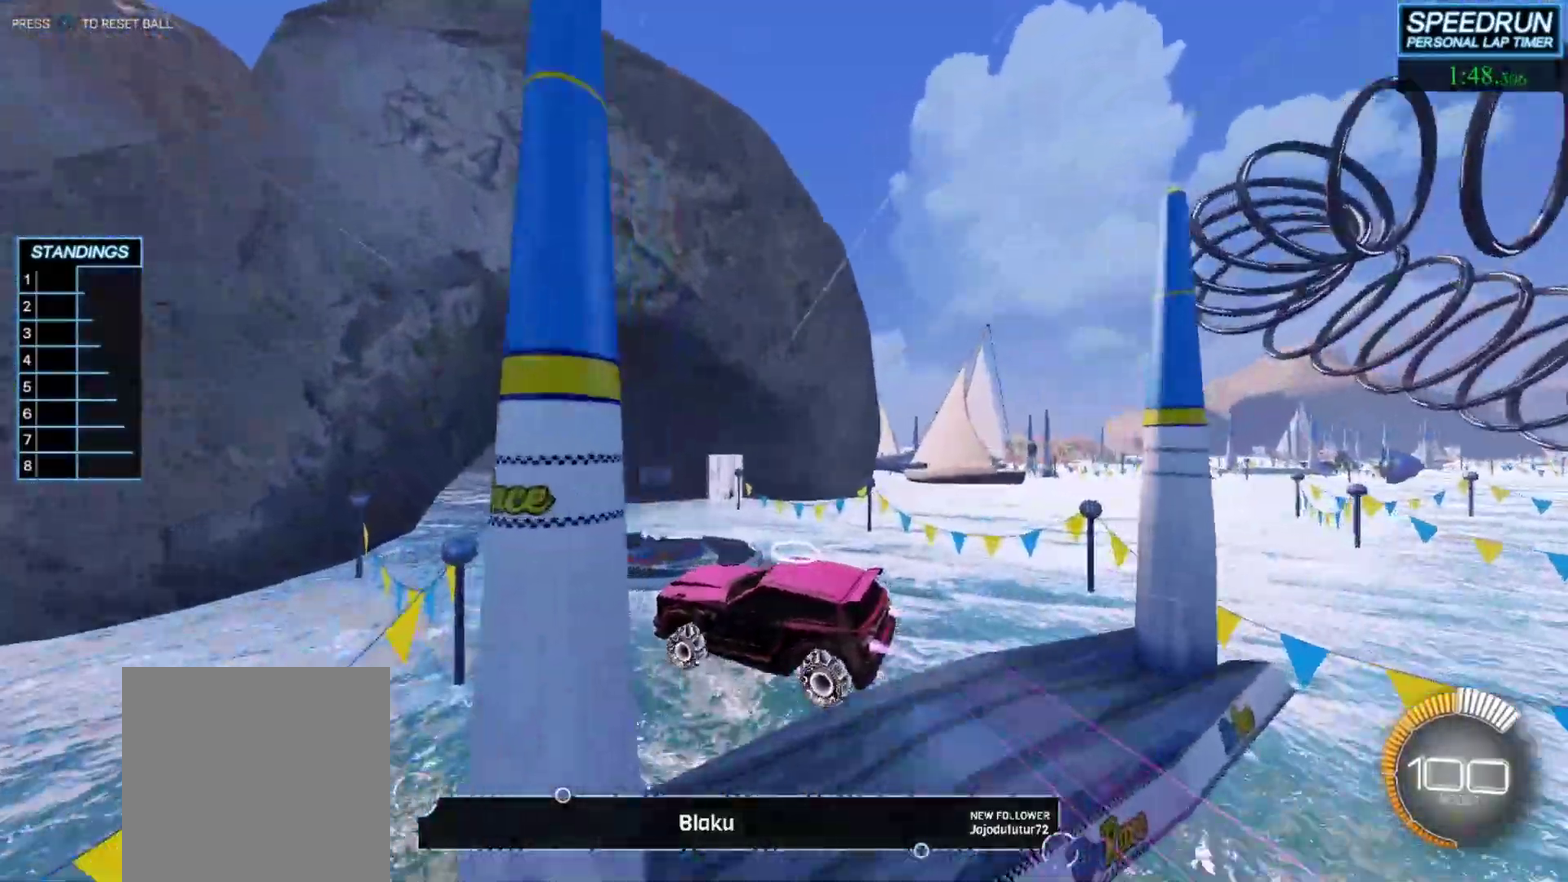
{"buttons": ["B"], "left_stick": "center", "events": [[33, "left_stick", "down-right"], [200, "left_stick", "center"], [367, "left_stick", "up-left"], [467, "left_stick", "center"]]}
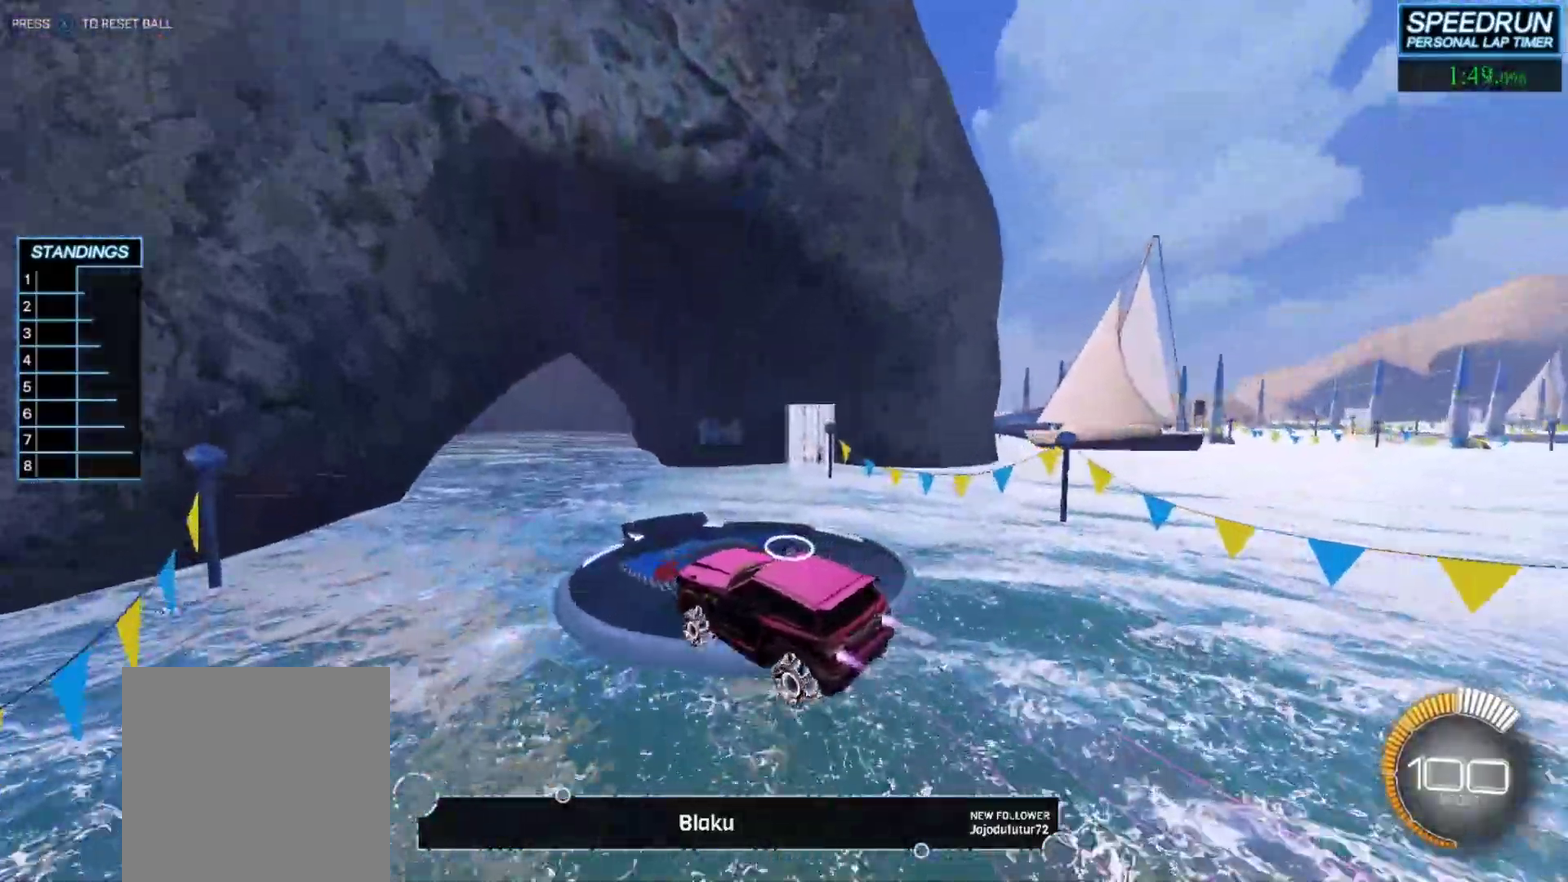
{"buttons": ["B"], "left_stick": "center", "events": [[100, "left_stick", "down-right"], [217, "left_stick", "center"], [367, "left_stick", "up-left"], [450, "left_stick", "center"]]}
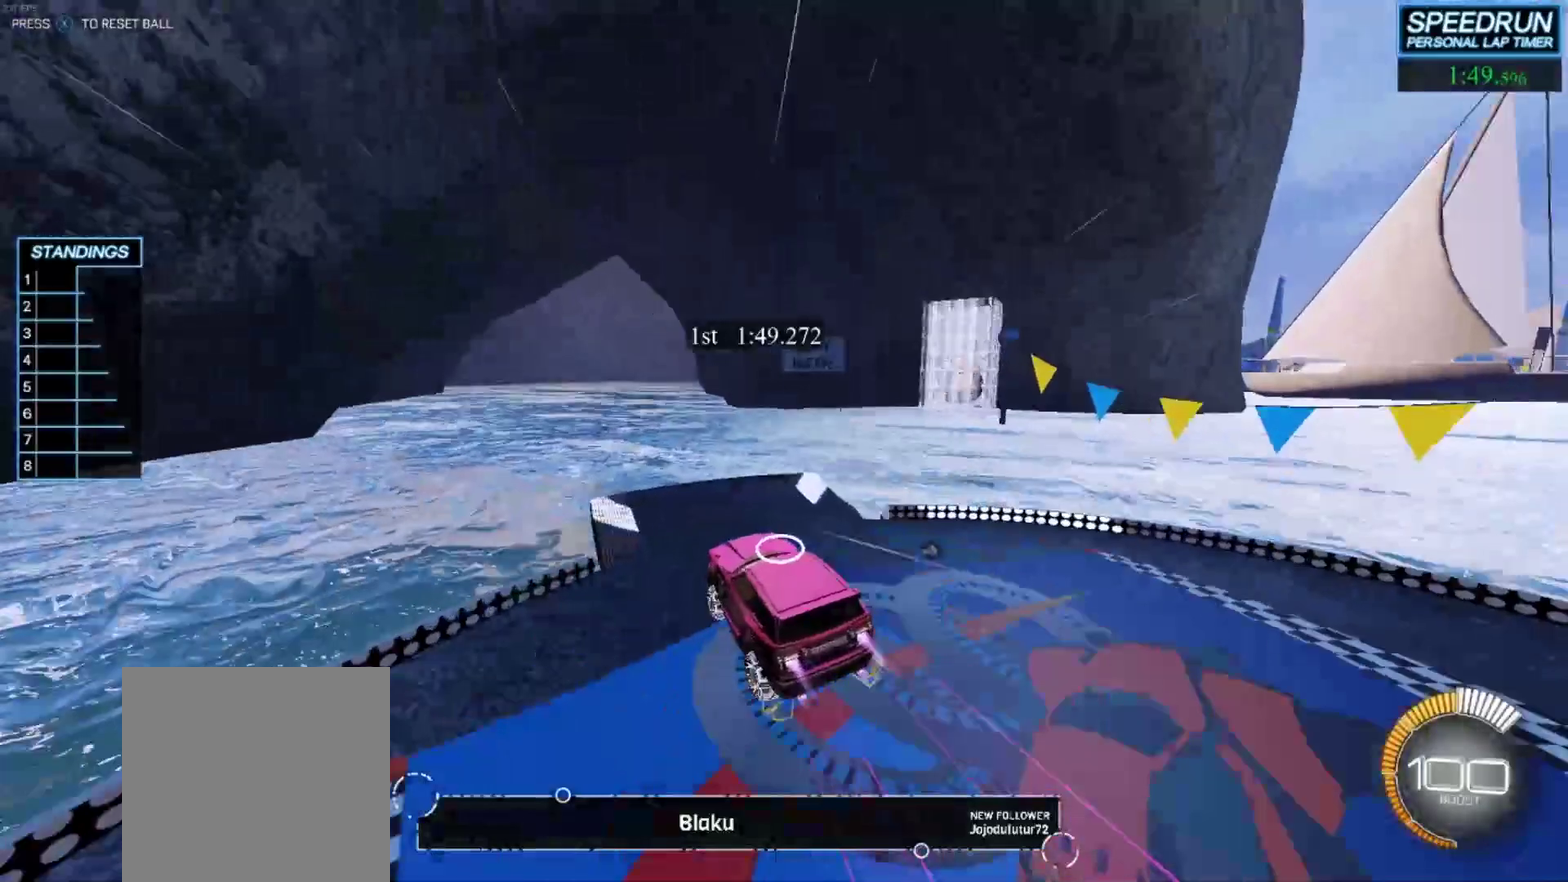
{"buttons": [], "left_stick": "down-right", "events": [[83, "left_stick", "down"], [117, "B", "up"], [150, "left_stick", "down-right"]]}
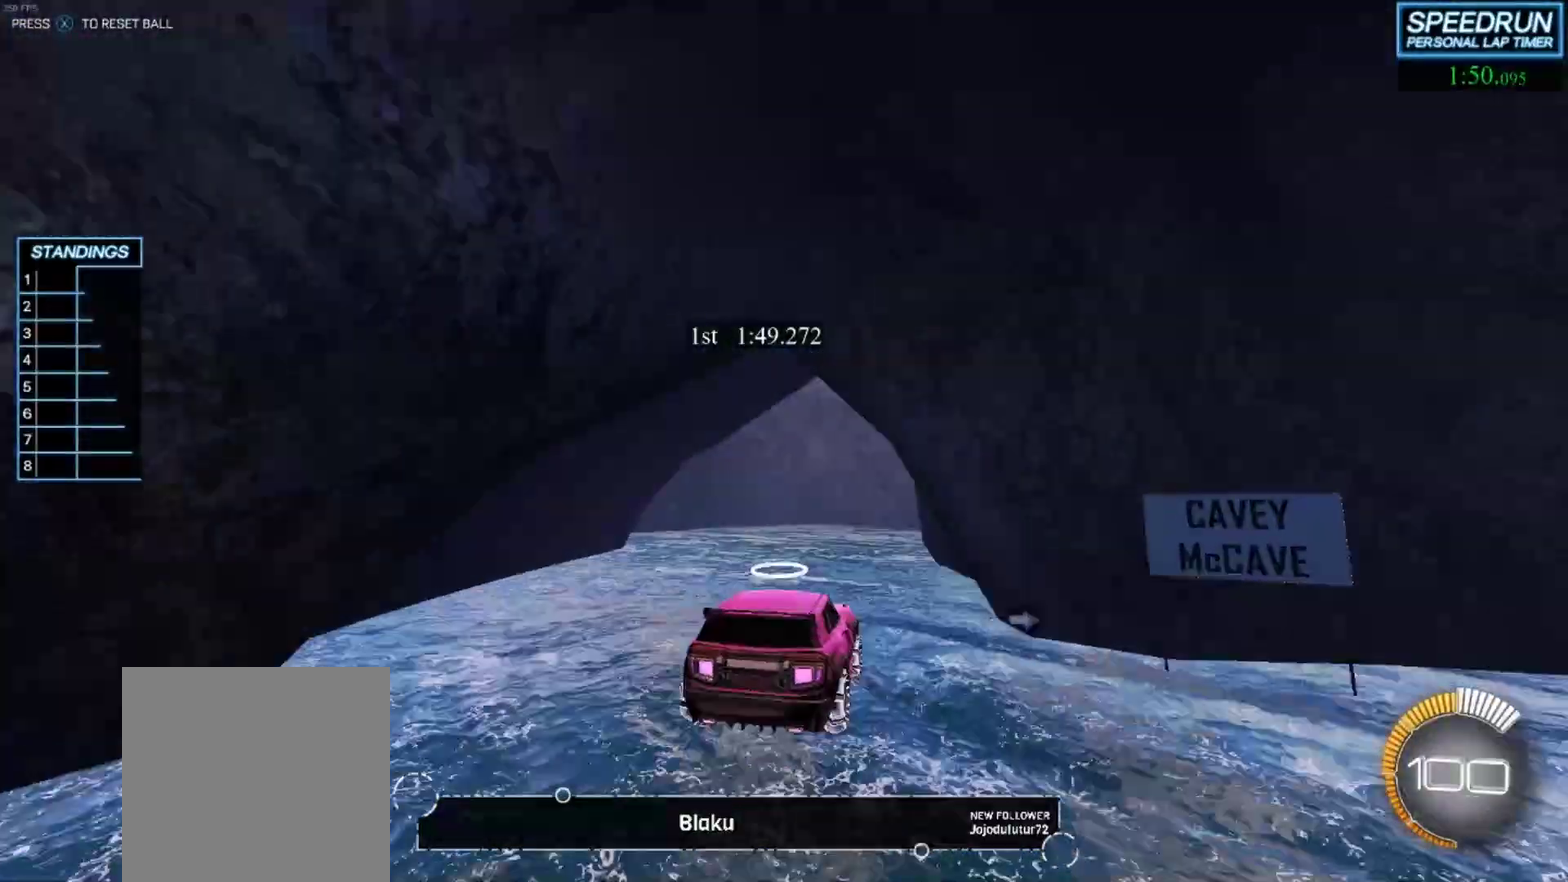
{"buttons": ["B"], "left_stick": "center", "events": [[167, "left_stick", "down"], [283, "left_stick", "center"], [333, "B", "down"], [350, "R1", "down"], [467, "R1", "up"]]}
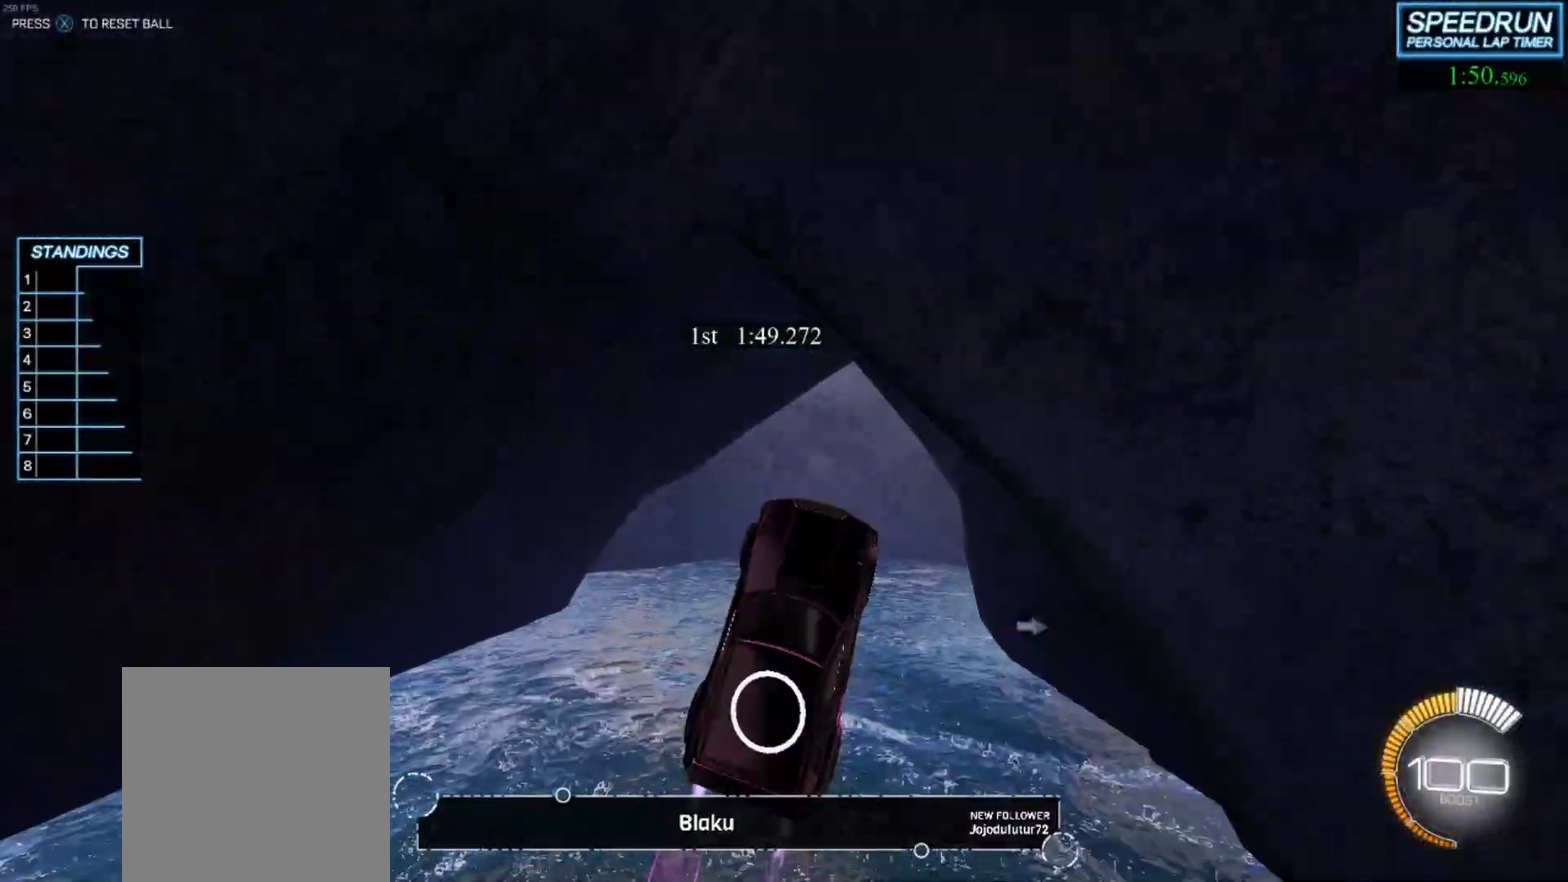
{"buttons": ["B"], "left_stick": "left", "events": [[317, "left_stick", "left"]]}
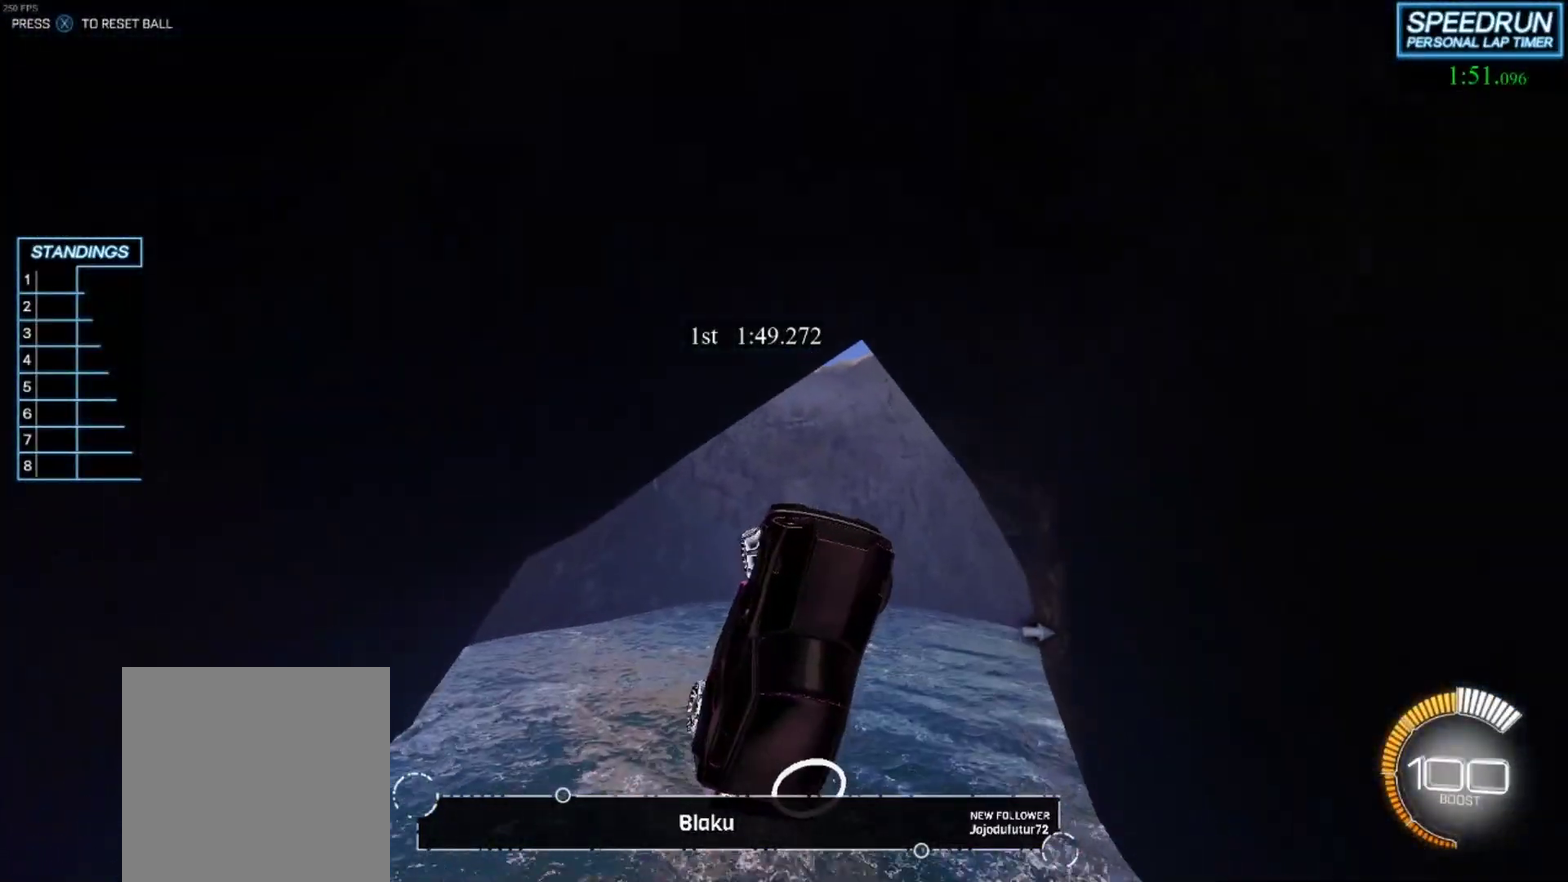
{"buttons": ["B"], "left_stick": "center", "events": [[67, "left_stick", "center"], [317, "left_stick", "up-right"], [400, "left_stick", "center"]]}
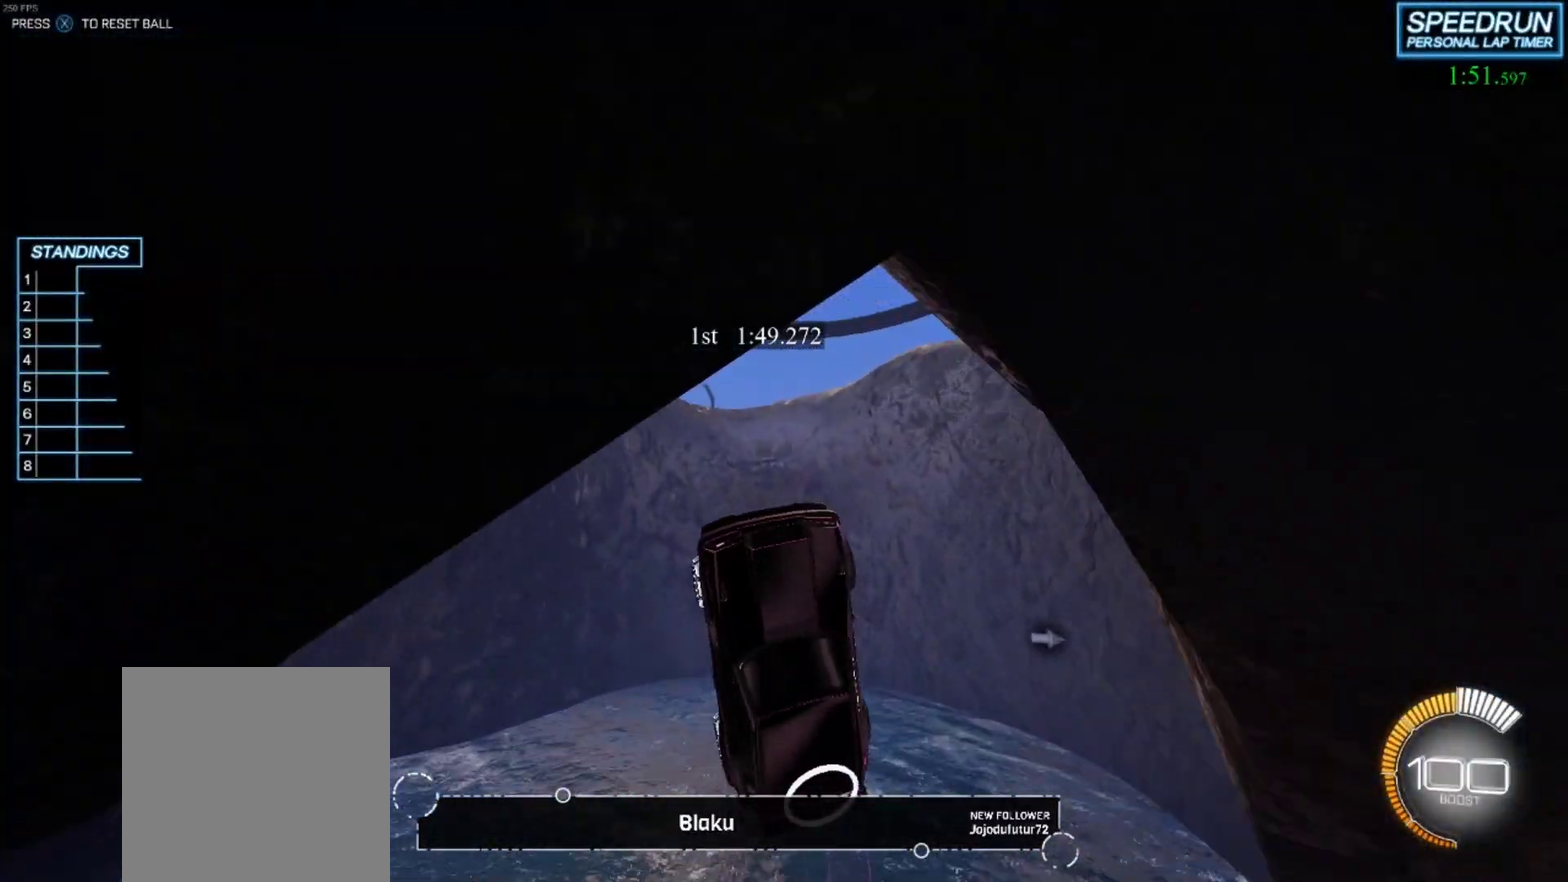
{"buttons": ["B"], "left_stick": "center", "events": [[317, "left_stick", "right"], [367, "left_stick", "center"]]}
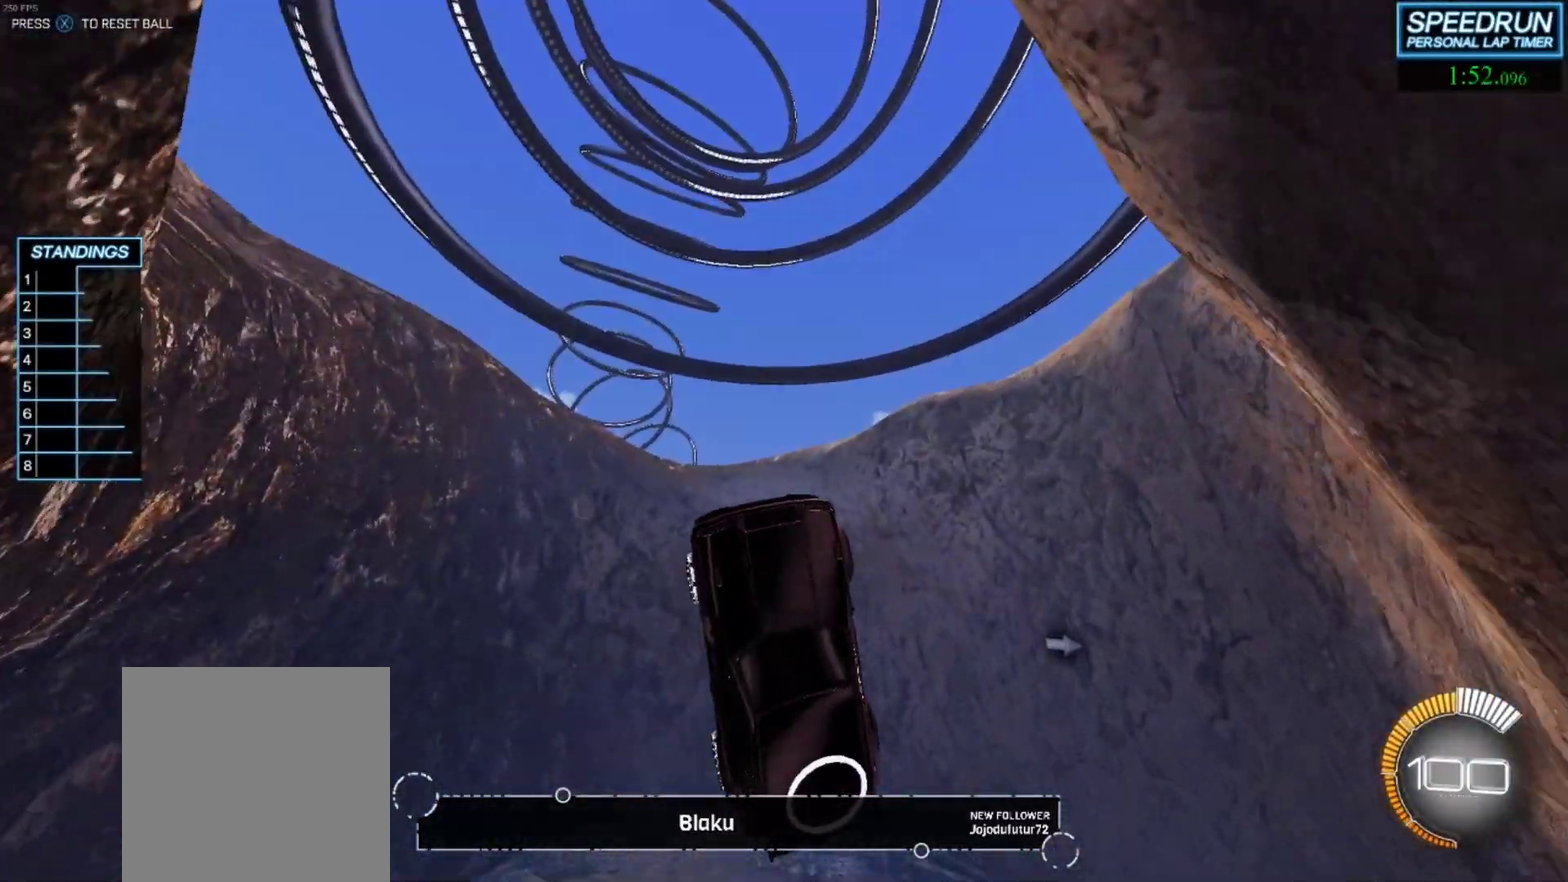
{"buttons": ["B"], "left_stick": "center", "events": []}
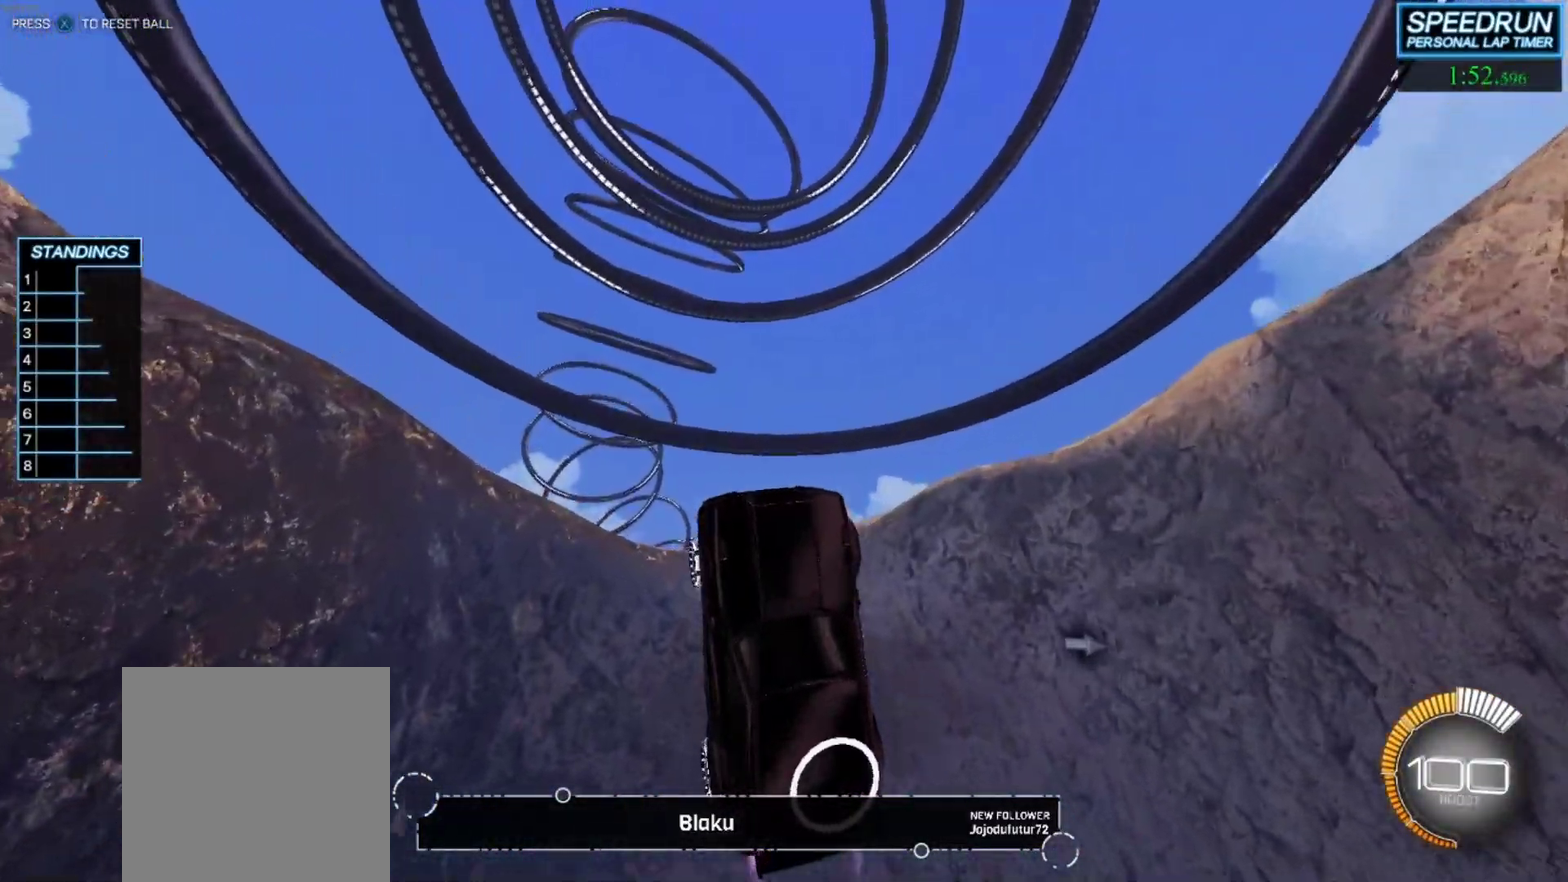
{"buttons": ["B"], "left_stick": "center", "events": []}
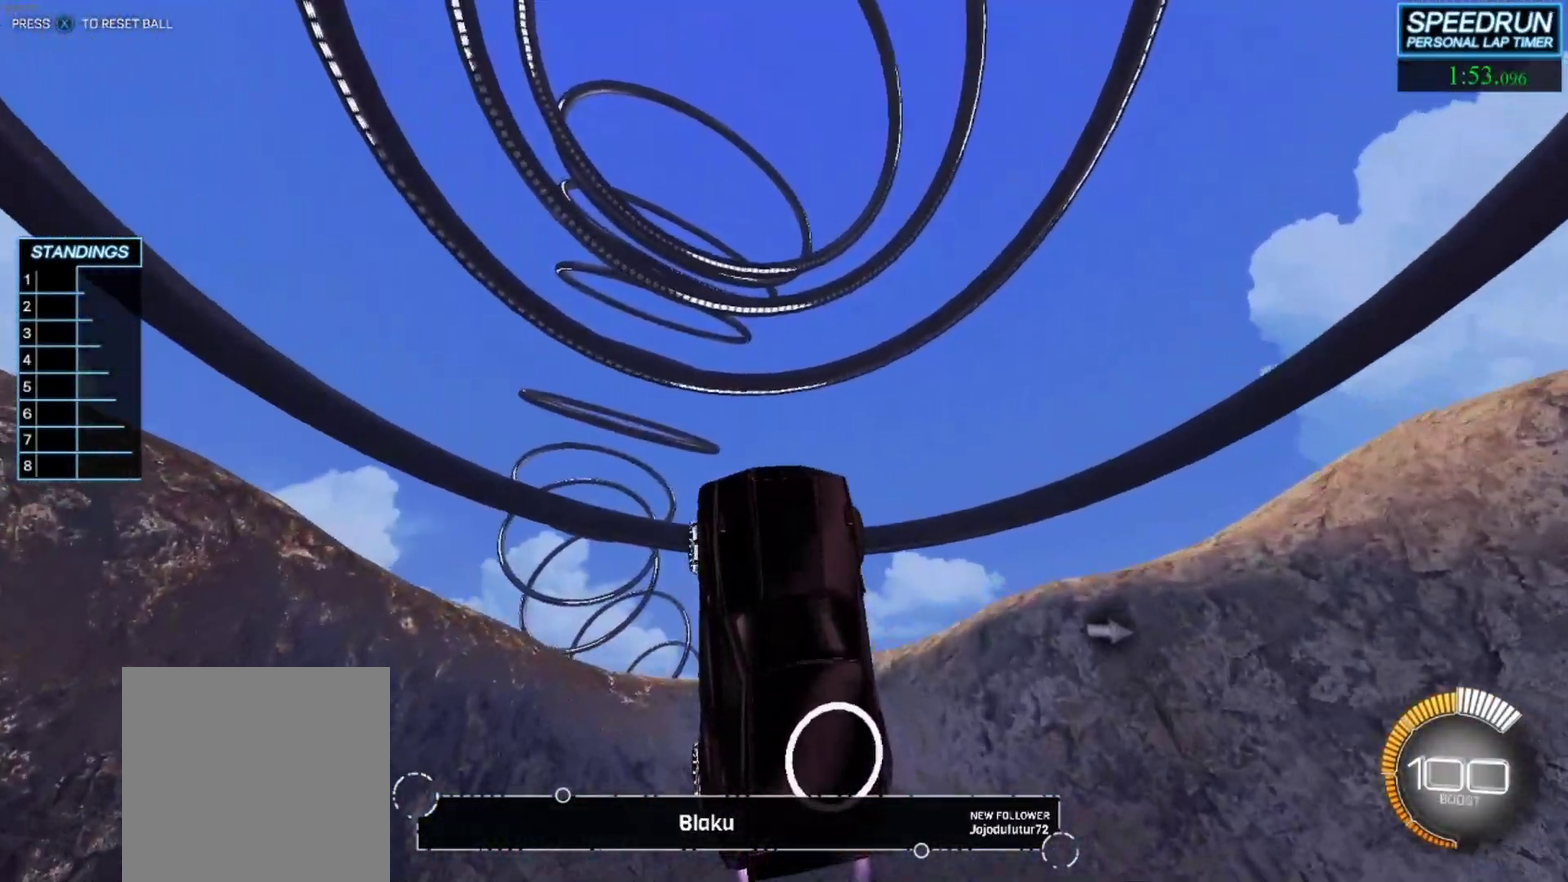
{"buttons": ["B"], "left_stick": "center", "events": [[350, "left_stick", "down"], [433, "left_stick", "center"]]}
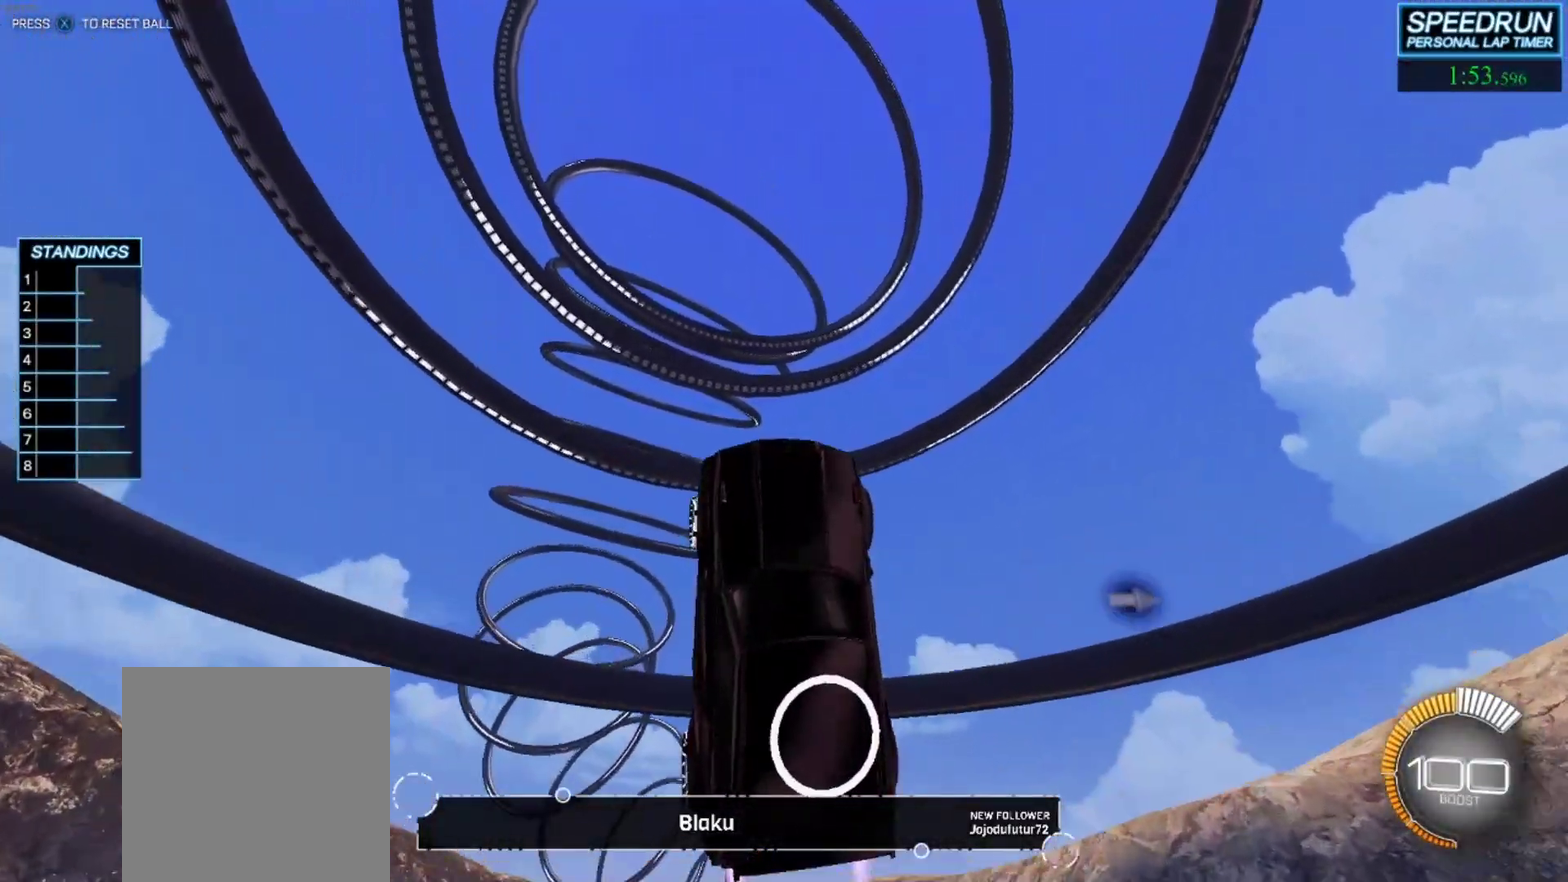
{"buttons": ["B"], "left_stick": "center", "events": [[167, "left_stick", "up"], [283, "left_stick", "center"], [350, "R1", "down"], [400, "R1", "up"]]}
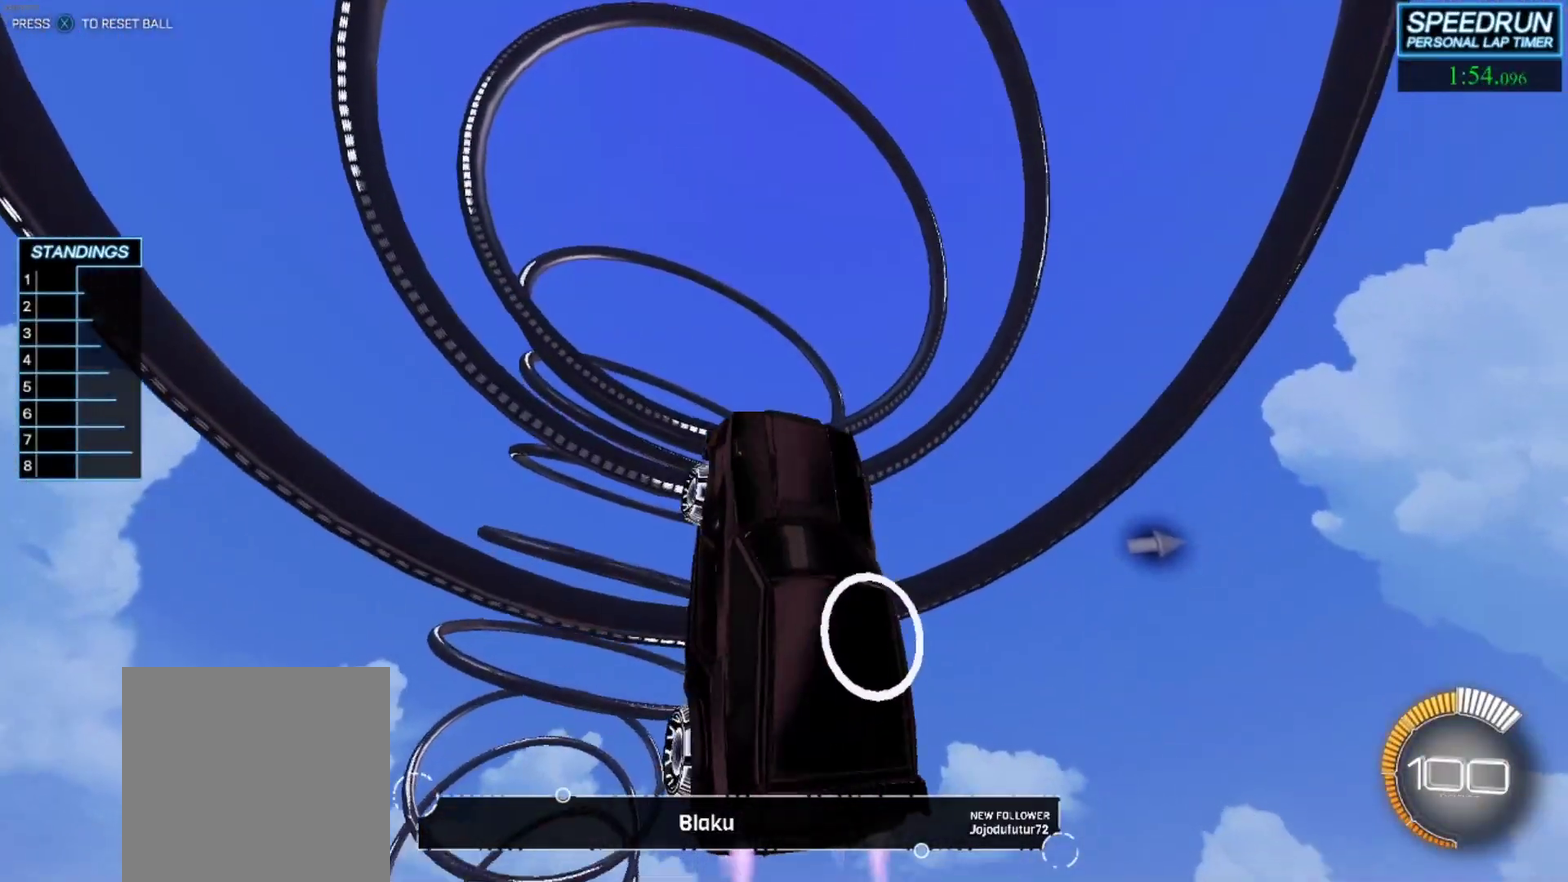
{"buttons": ["B"], "left_stick": "up-right", "events": [[267, "left_stick", "up"], [367, "left_stick", "up-right"]]}
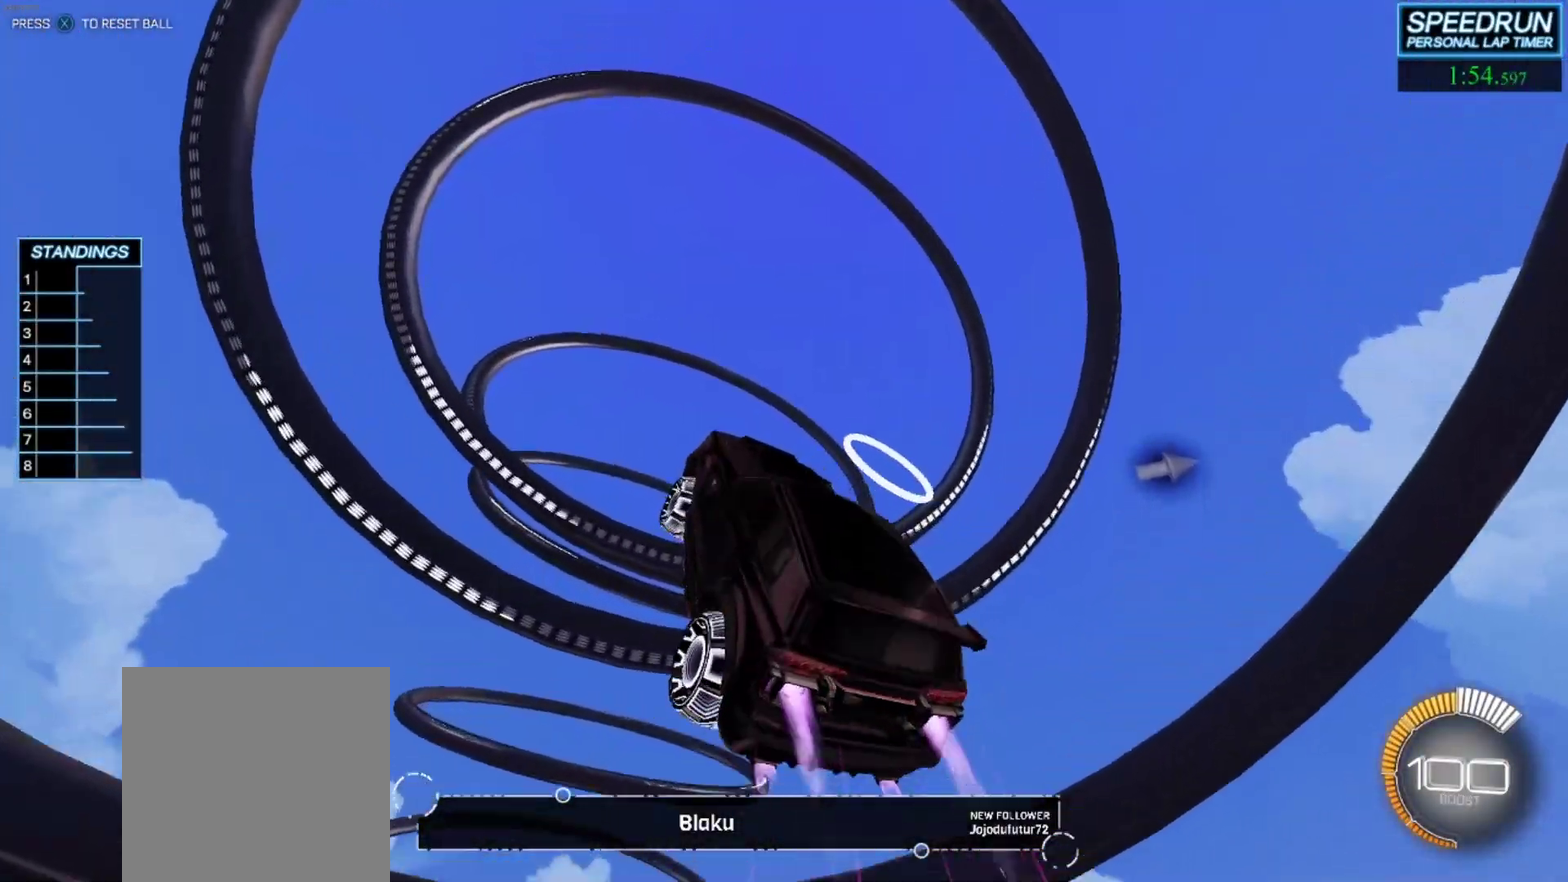
{"buttons": ["B"], "left_stick": "center", "events": [[33, "left_stick", "up"], [83, "left_stick", "center"], [250, "left_stick", "up-left"], [400, "left_stick", "up"], [483, "left_stick", "center"]]}
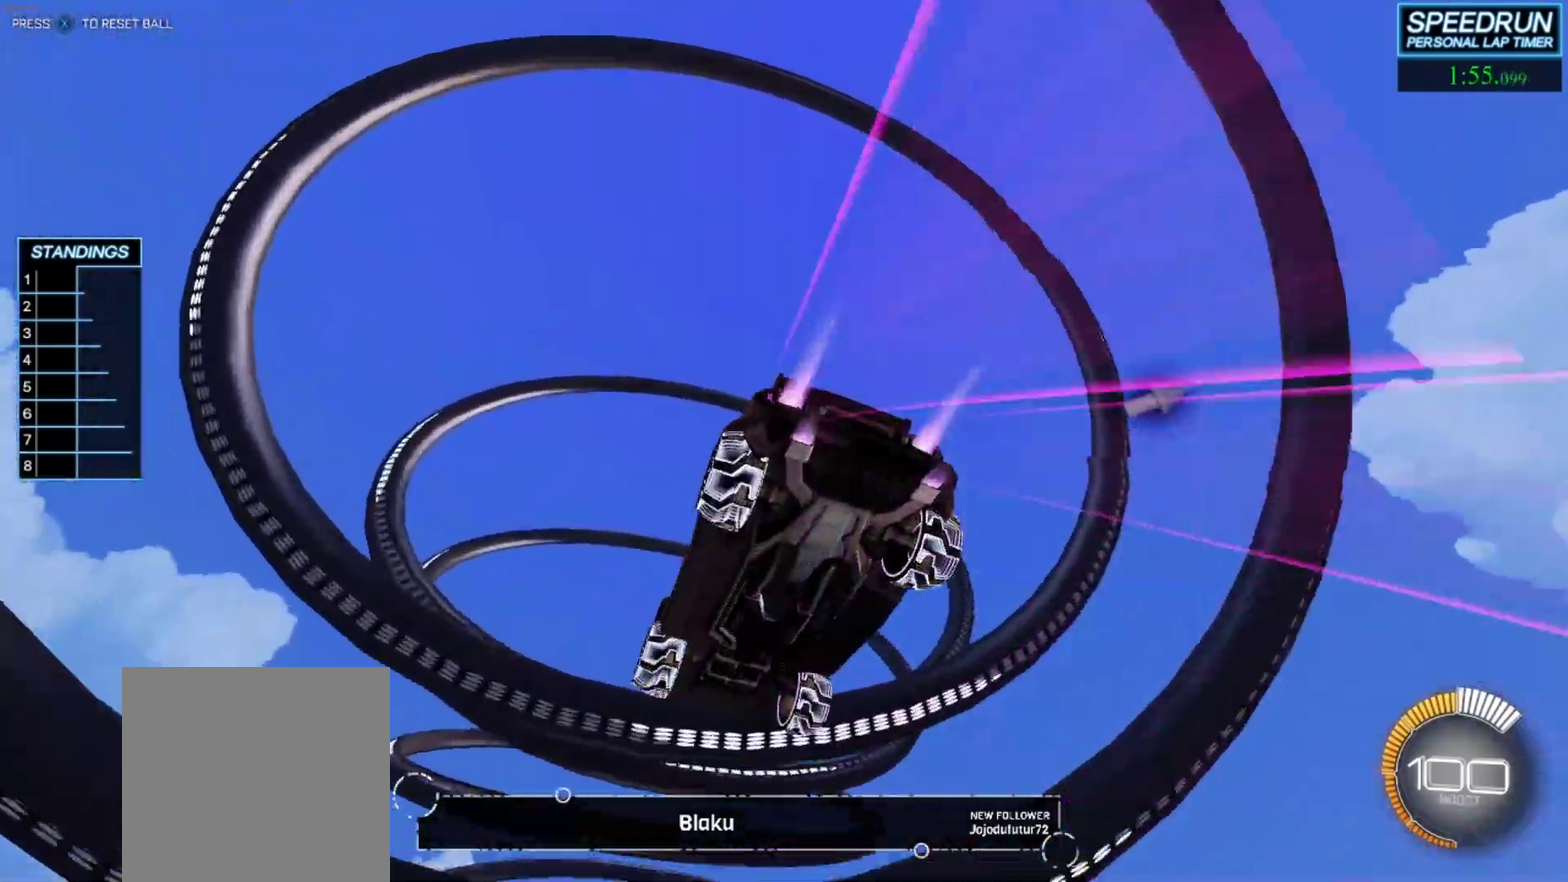
{"buttons": ["B"], "left_stick": "center", "events": [[100, "left_stick", "up"], [217, "Y", "down"], [217, "left_stick", "center"], [300, "Y", "up"], [367, "Y", "down"], [467, "Y", "up"]]}
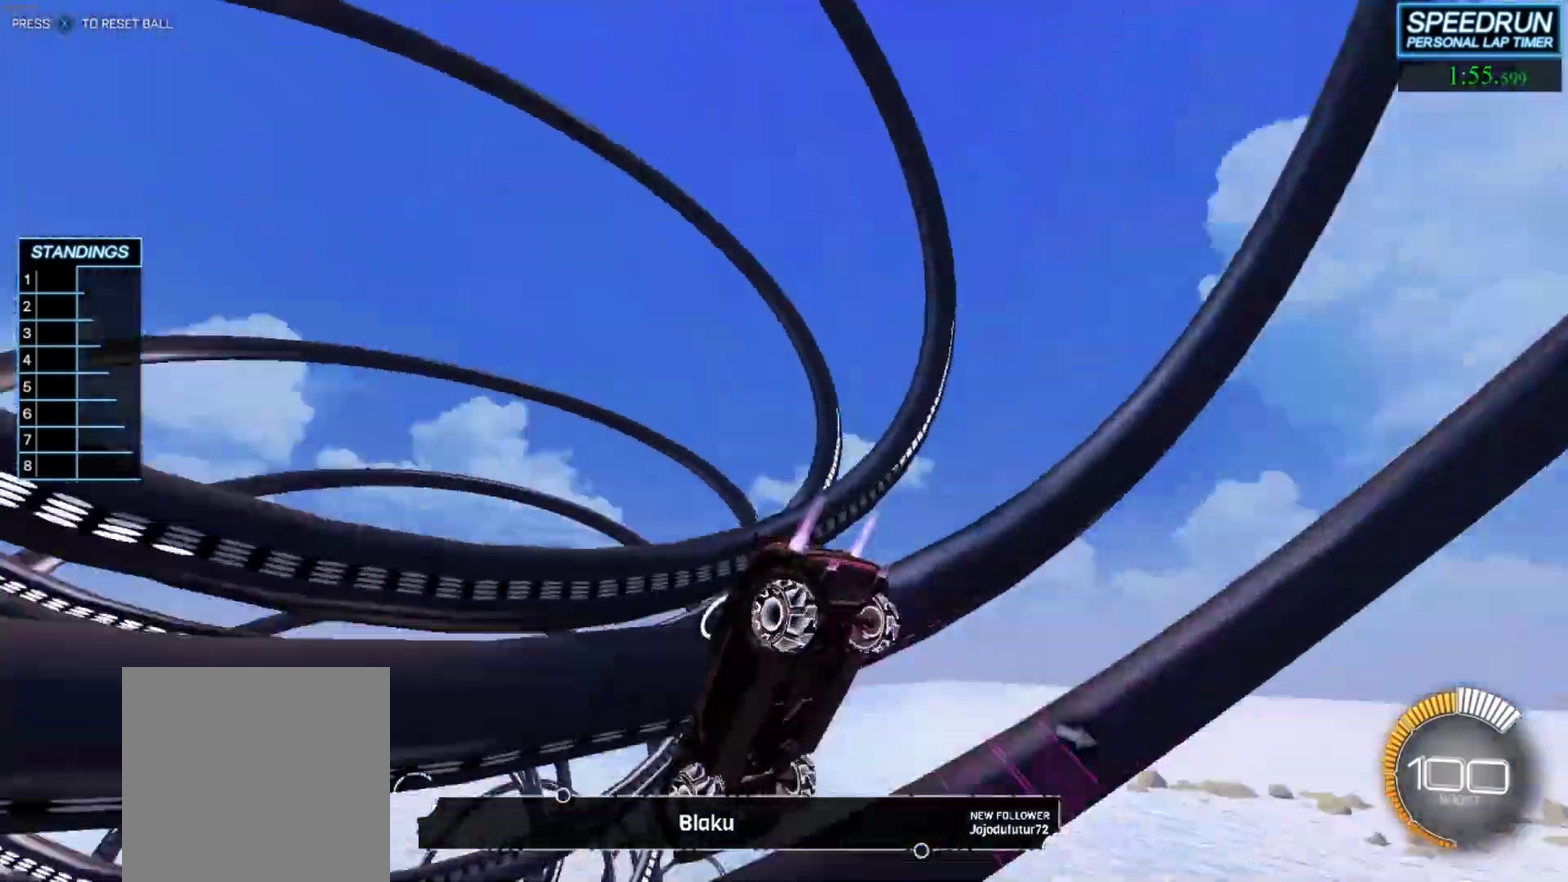
{"buttons": ["B"], "left_stick": "down", "events": [[283, "R1", "down"], [350, "R1", "up"], [400, "left_stick", "down"]]}
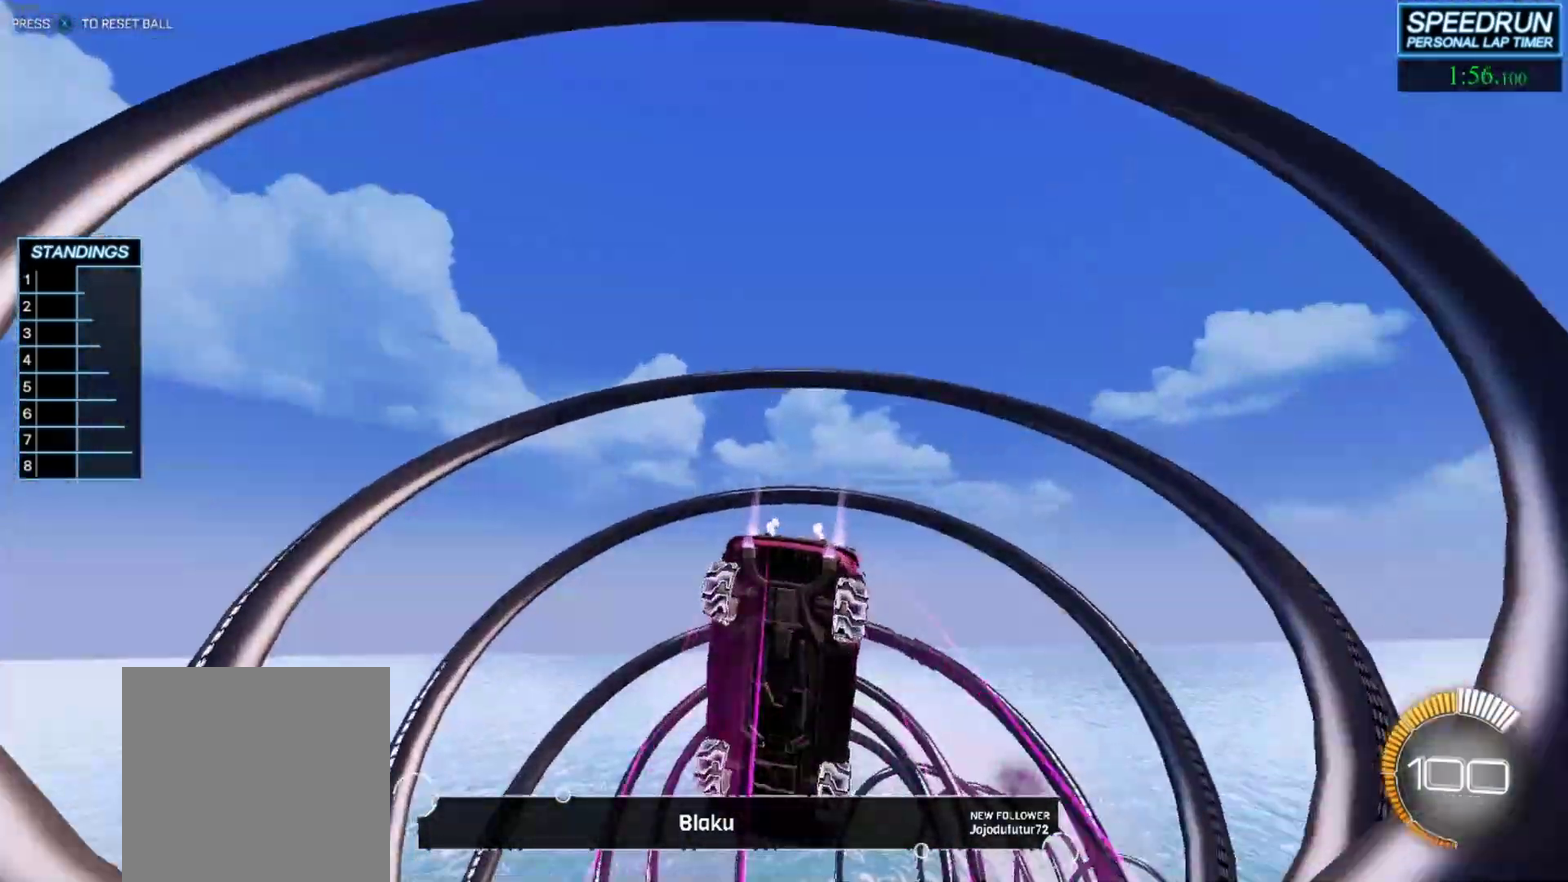
{"buttons": ["B"], "left_stick": "down-right", "events": [[17, "left_stick", "center"], [267, "left_stick", "down-right"]]}
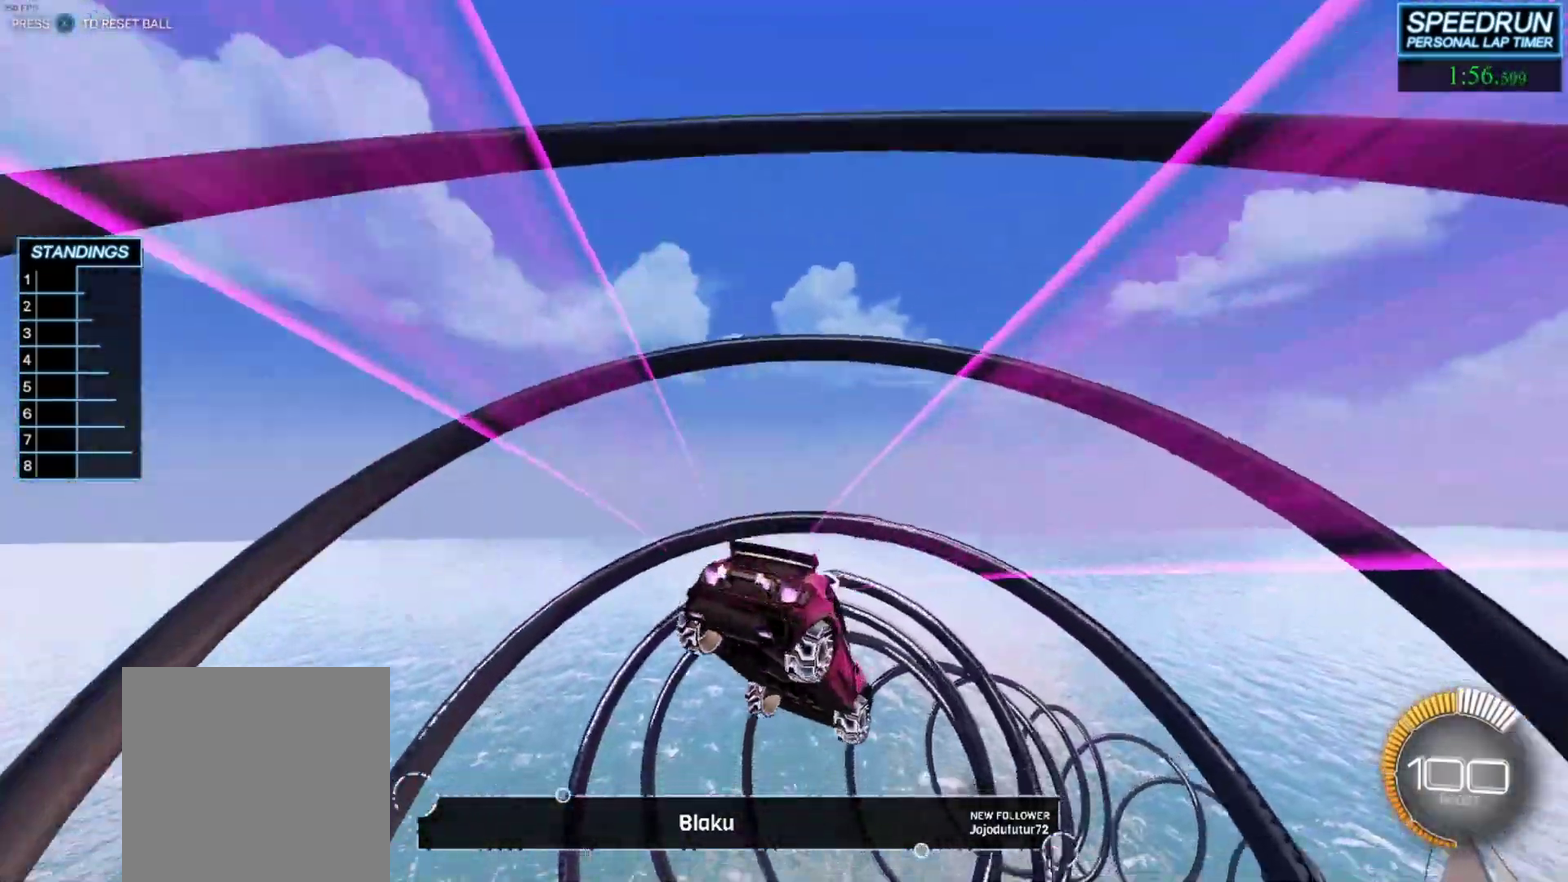
{"buttons": ["B"], "left_stick": "center", "events": [[17, "left_stick", "center"], [250, "left_stick", "down-right"], [333, "left_stick", "center"]]}
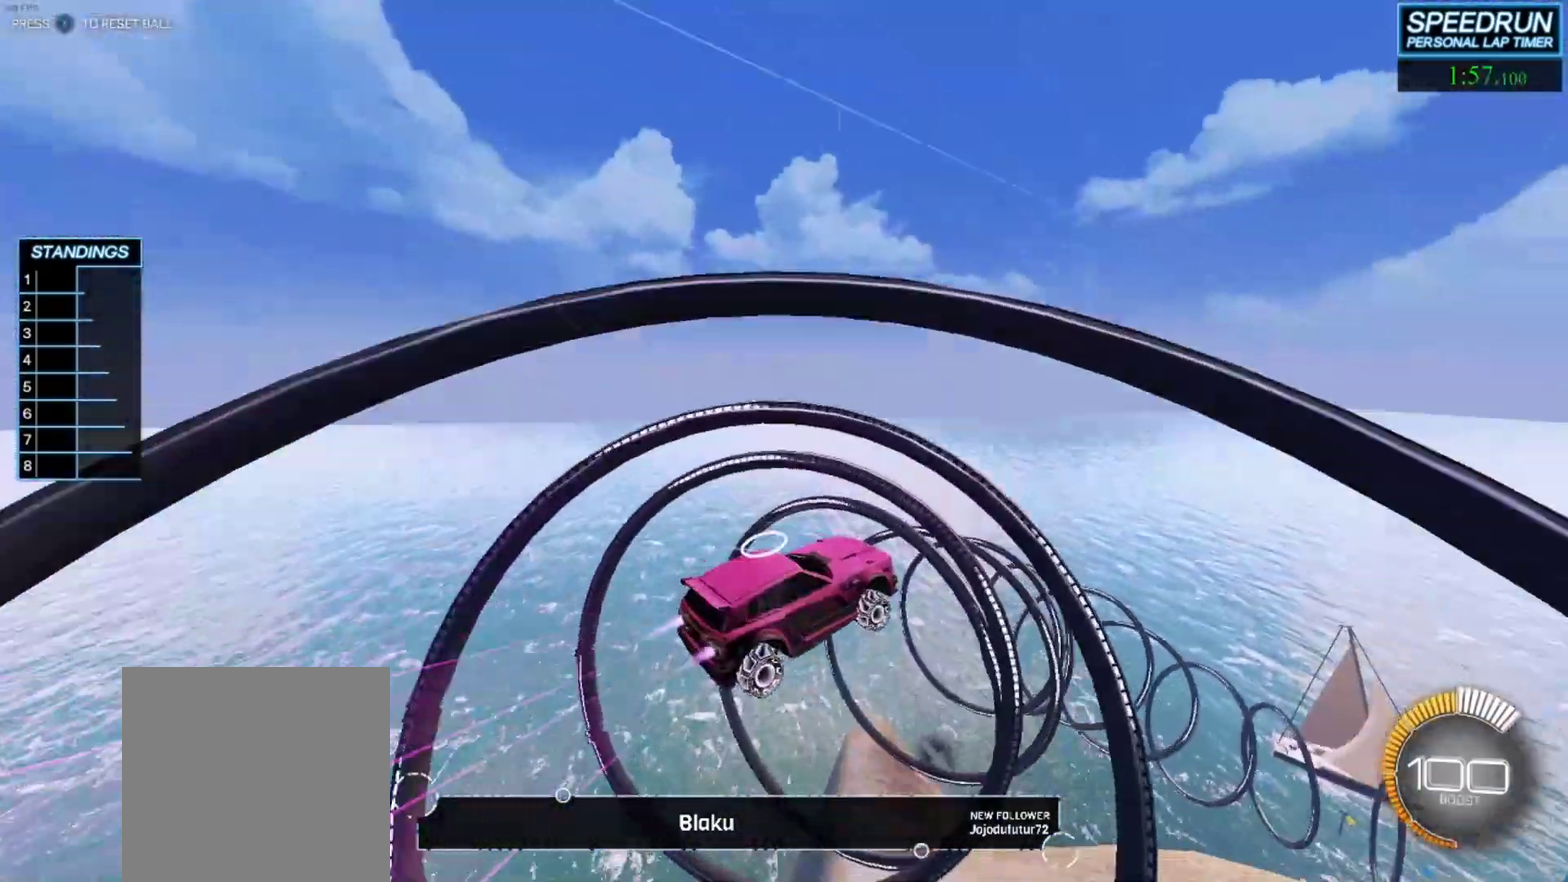
{"buttons": ["B"], "left_stick": "center", "events": [[100, "left_stick", "up"], [217, "left_stick", "center"]]}